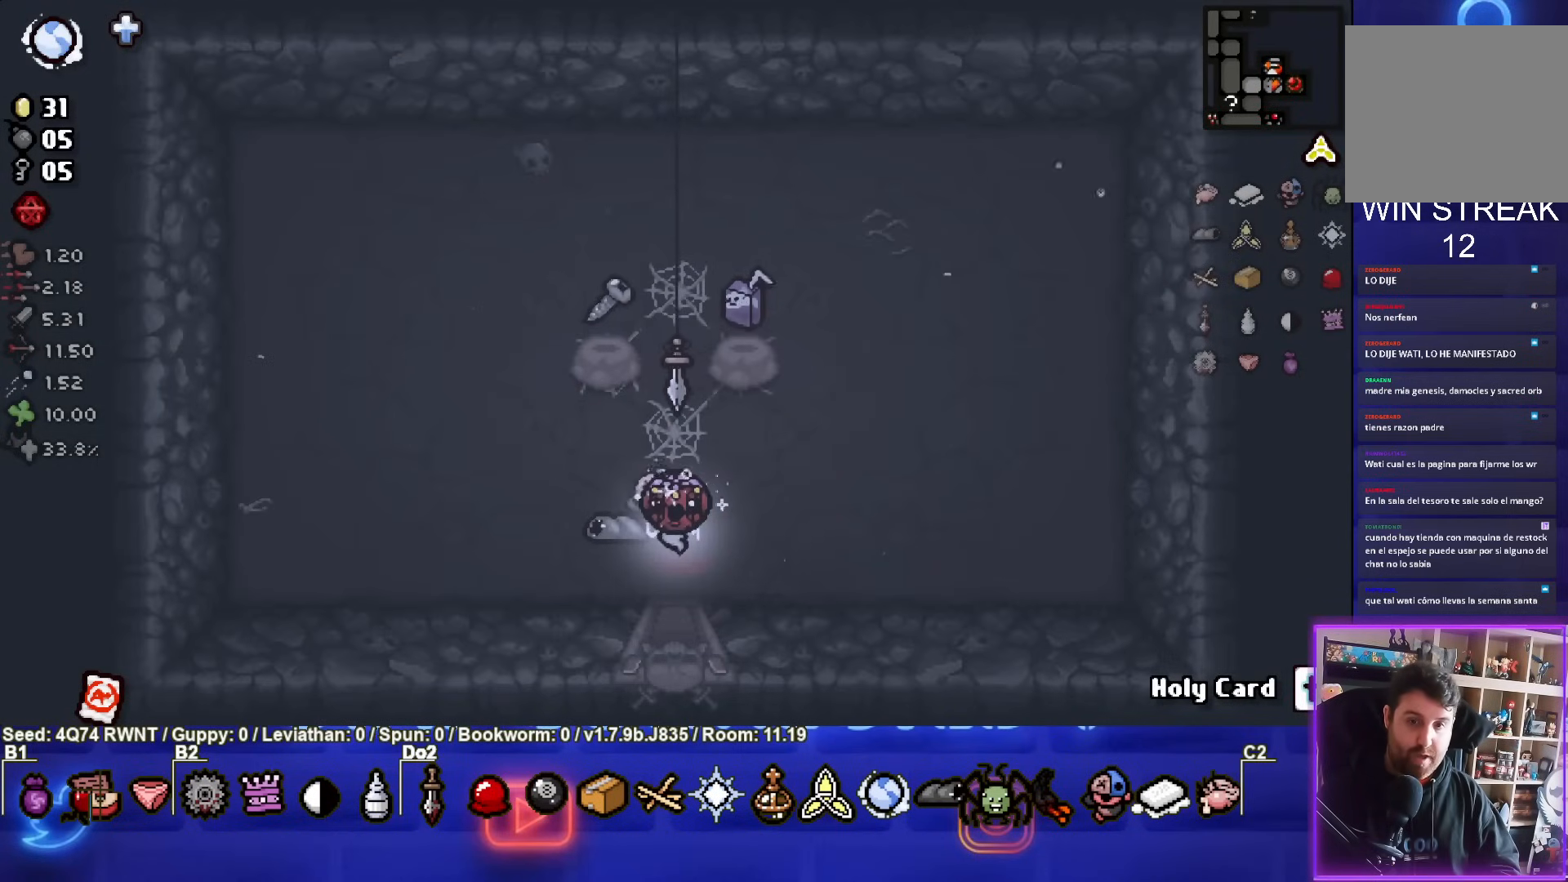
Gameplay with a controller (PlayStation layout); each line is a JSON object with the inputs held at the frame after it. "events" lists button and stick changes between this image and that frame as [ms after this image, input, new state], when the widget could be followed in between. Not read: right_stick.
{"buttons": [], "left_stick": "up", "events": [[267, "left_stick", "up"]]}
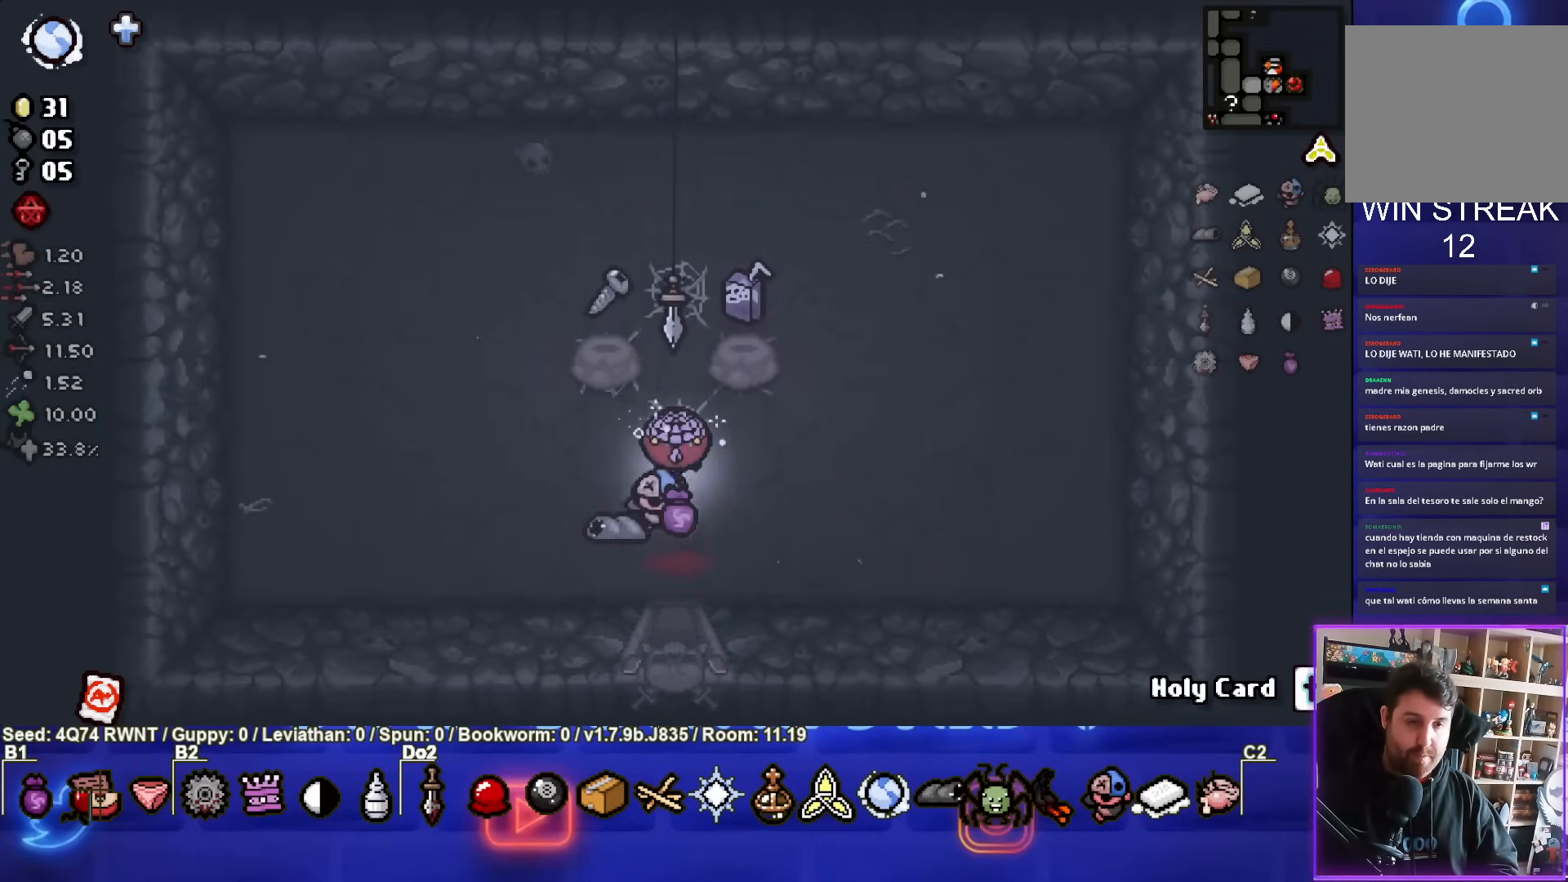
{"buttons": [], "left_stick": "left", "events": [[467, "left_stick", "left"]]}
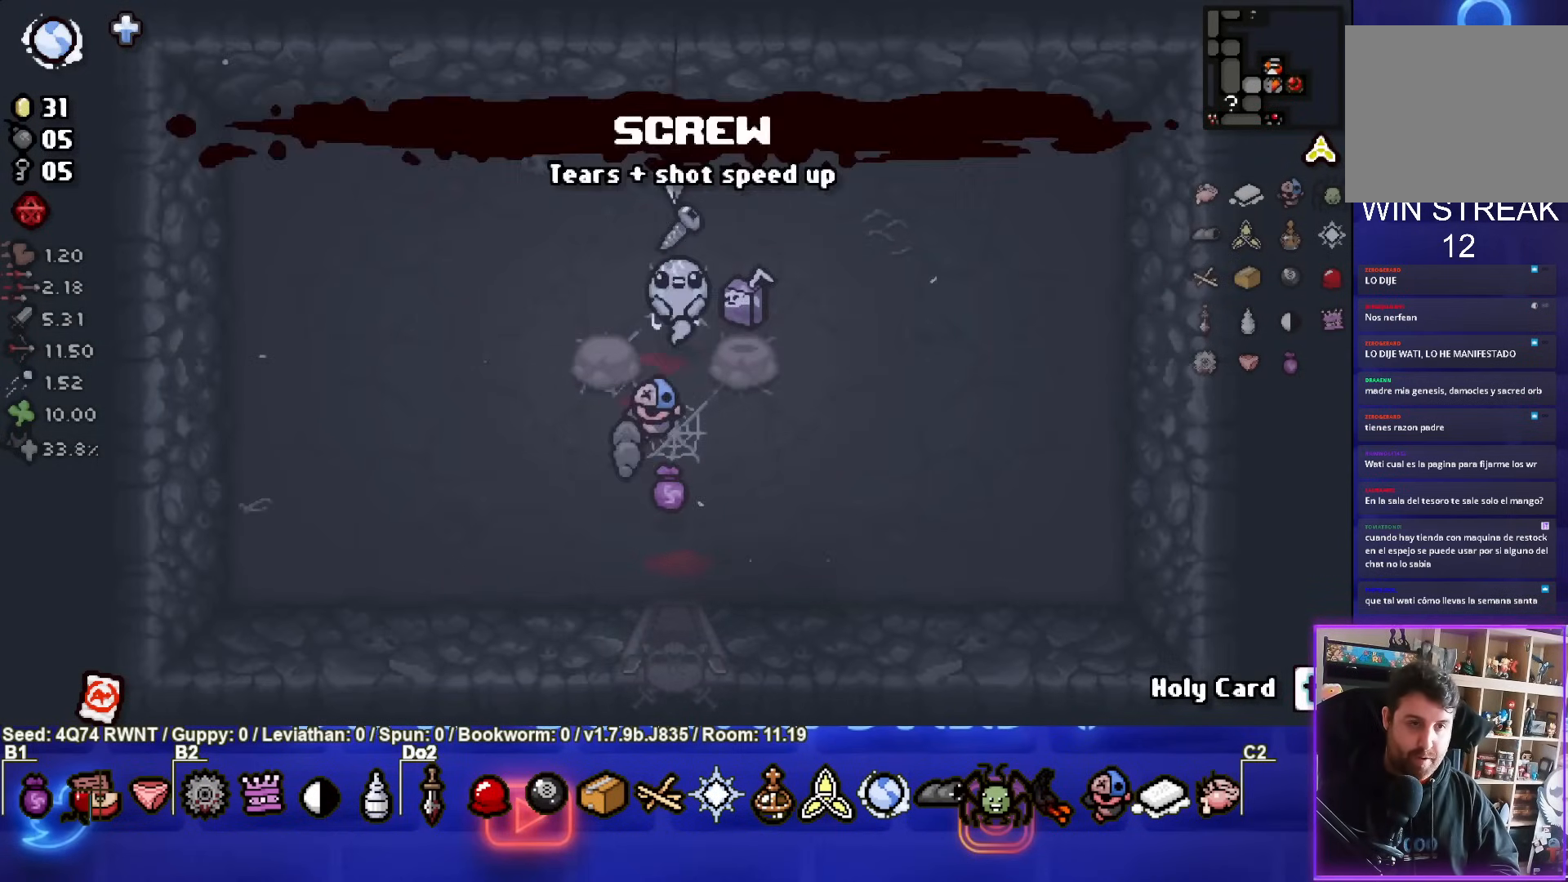
{"buttons": [], "left_stick": "center", "events": [[67, "left_stick", "center"]]}
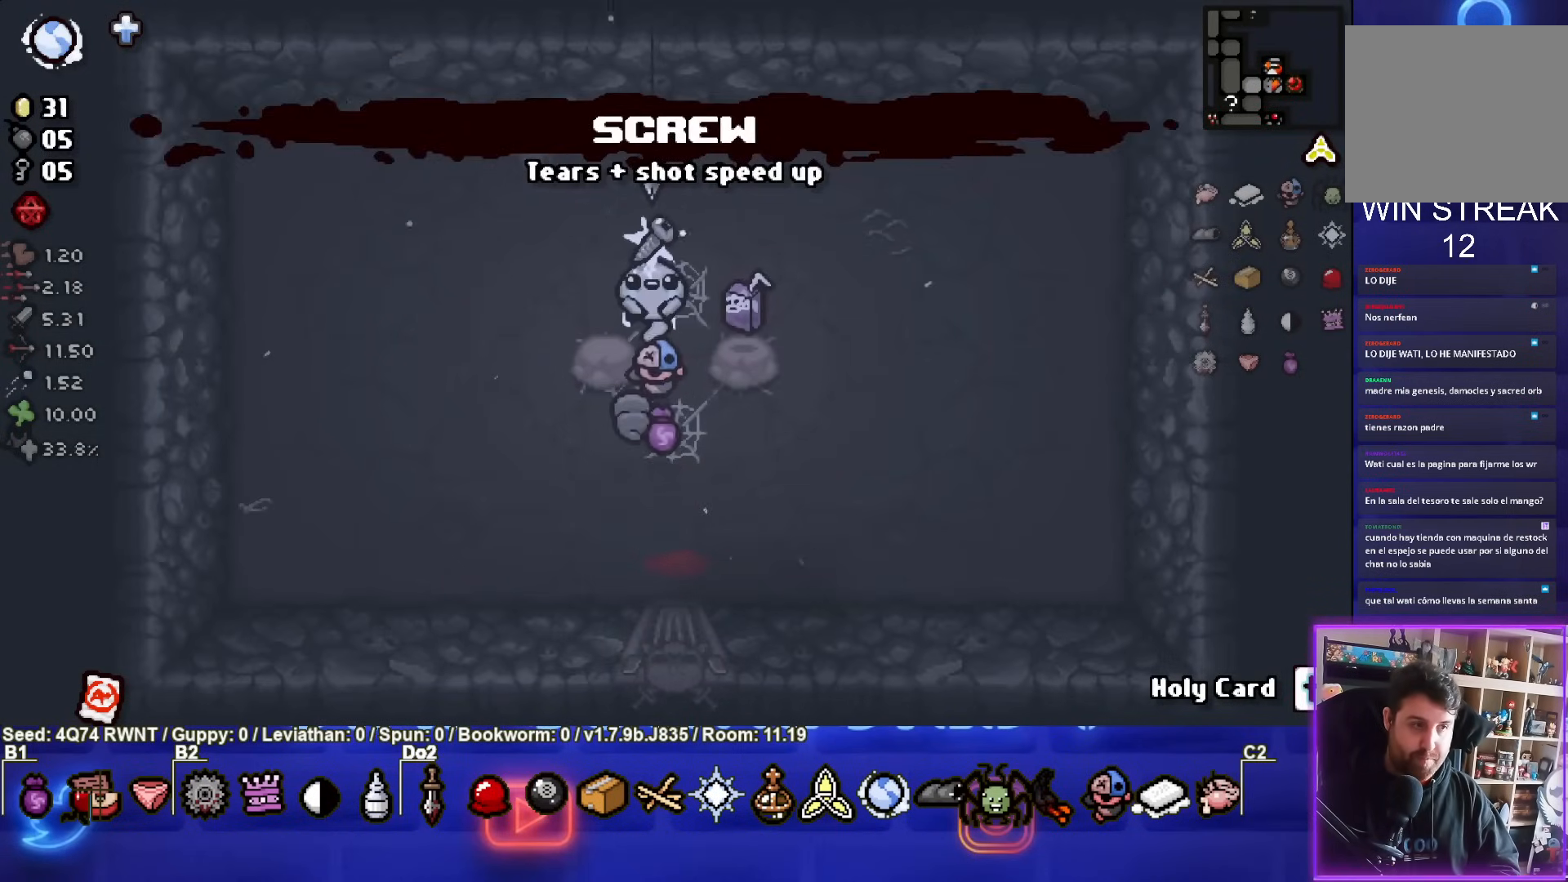
{"buttons": [], "left_stick": "center", "events": []}
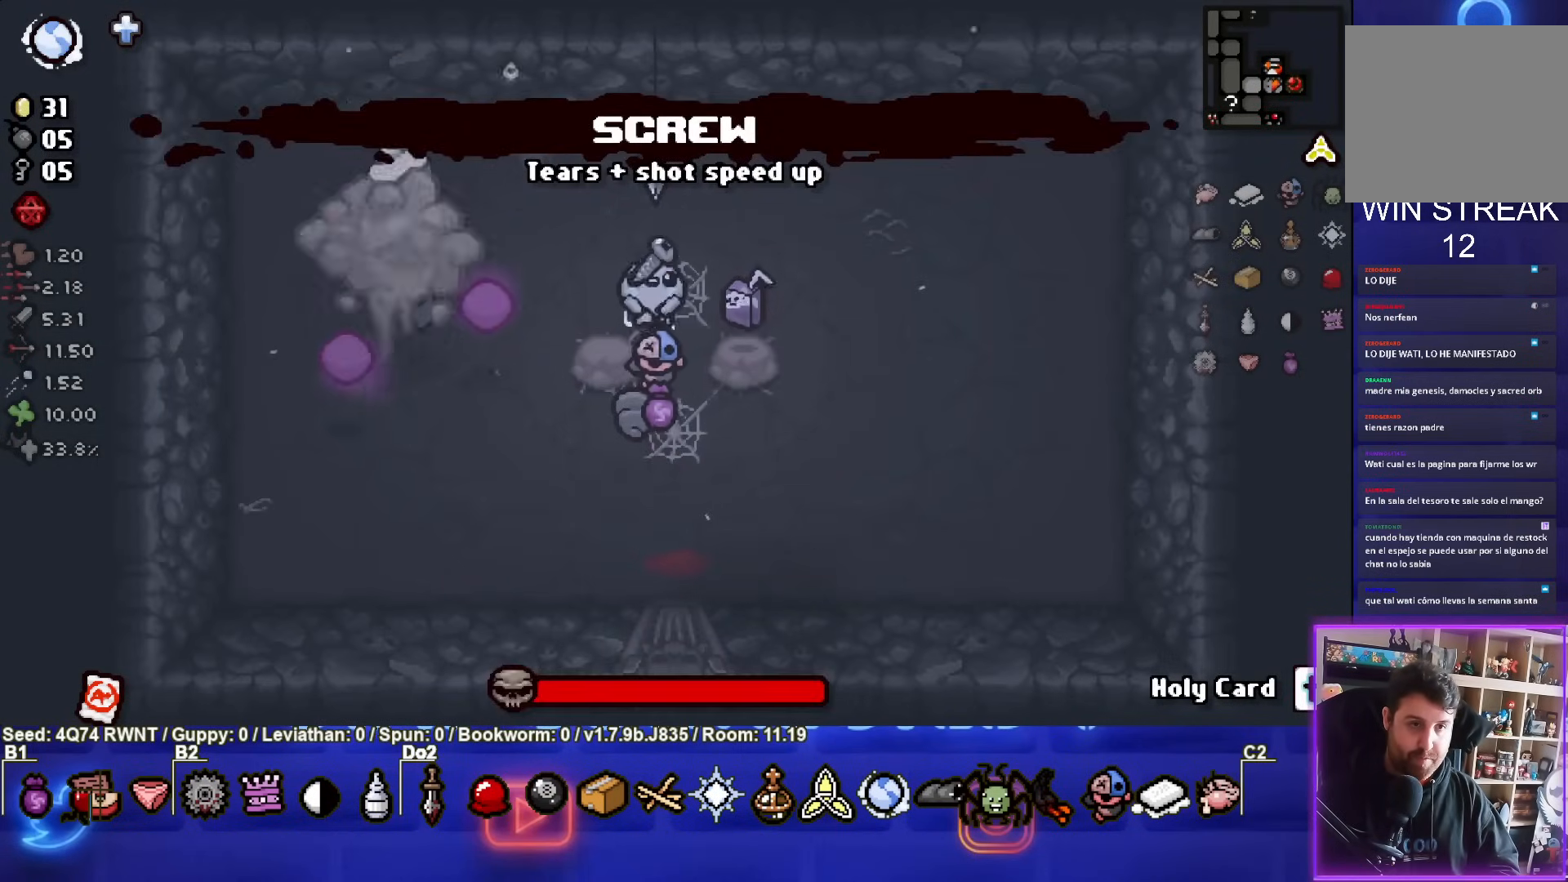
{"buttons": ["SQUARE"], "left_stick": "up-left", "events": [[117, "SQUARE", "down"], [483, "left_stick", "up-left"]]}
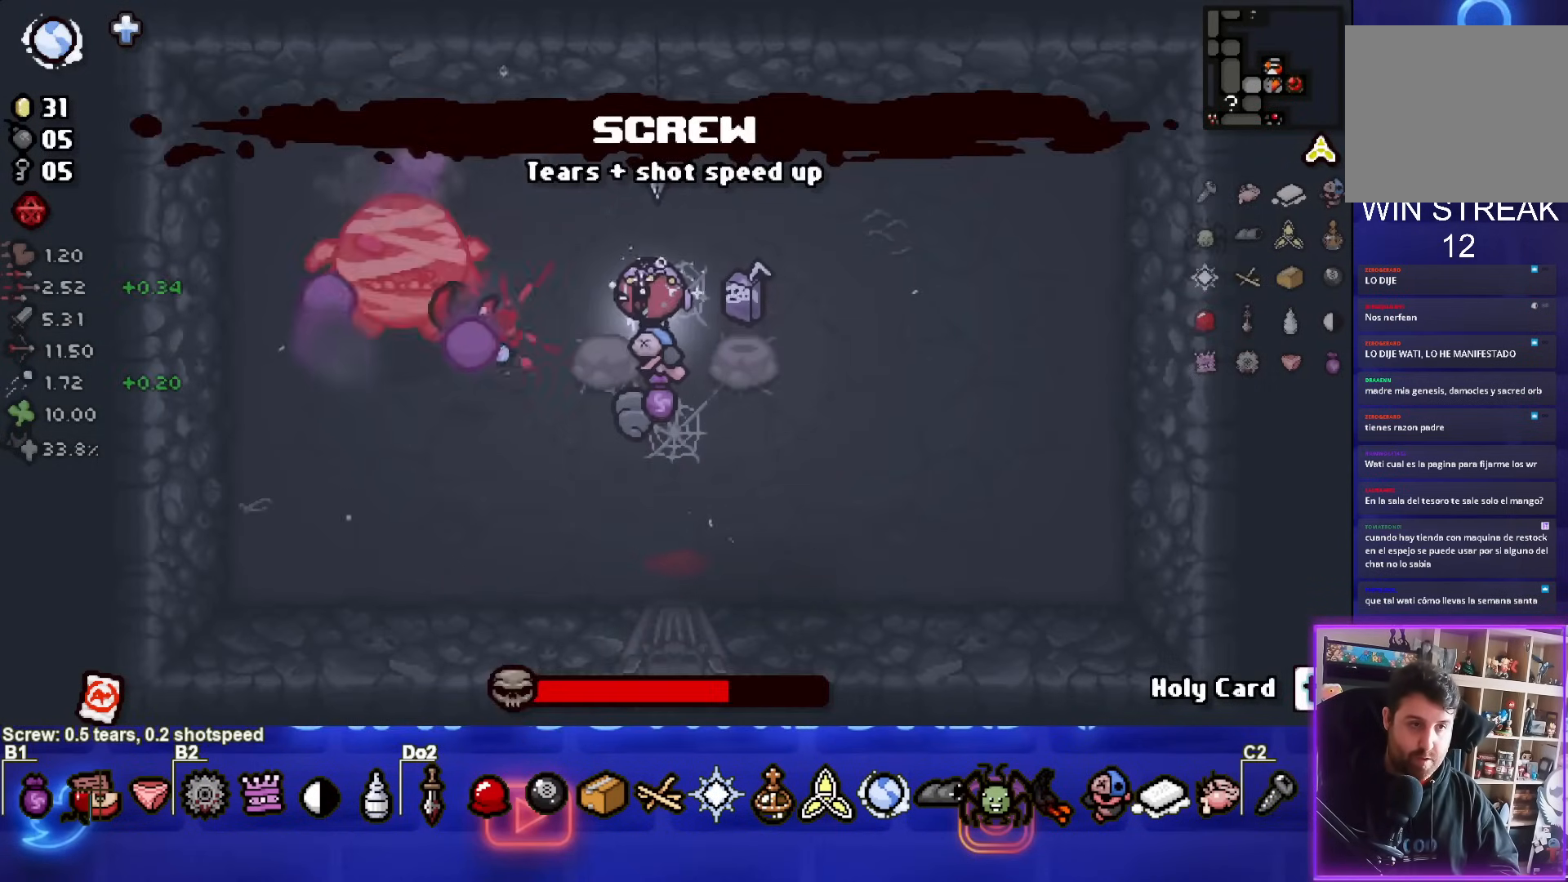
{"buttons": ["SQUARE"], "left_stick": "up-left", "events": [[217, "left_stick", "left"], [317, "left_stick", "center"], [500, "left_stick", "up-left"]]}
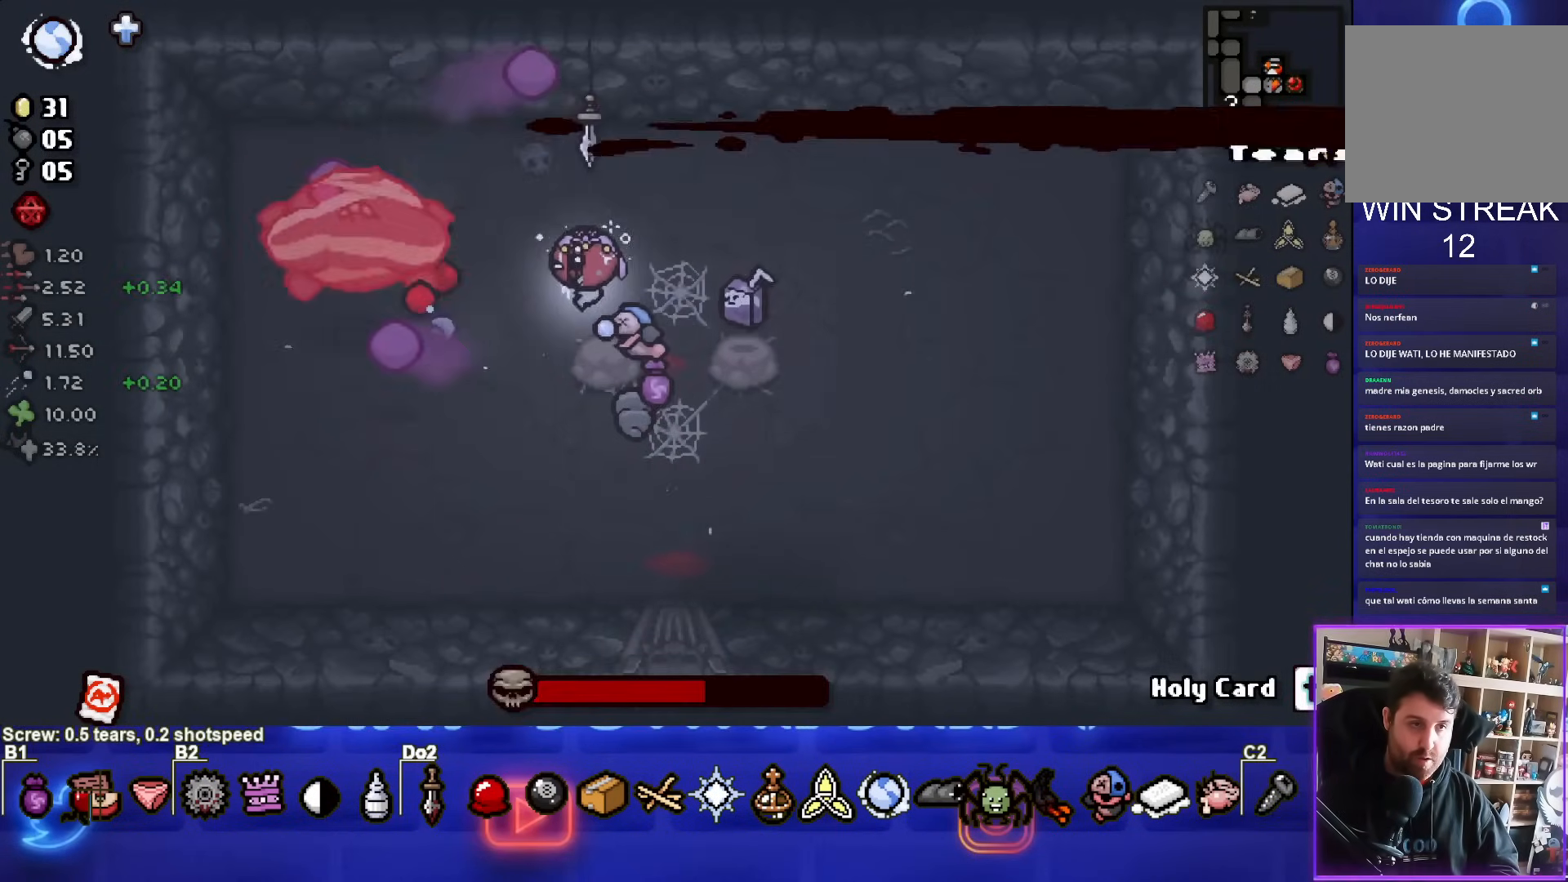
{"buttons": ["SQUARE"], "left_stick": "down", "events": [[350, "left_stick", "down"]]}
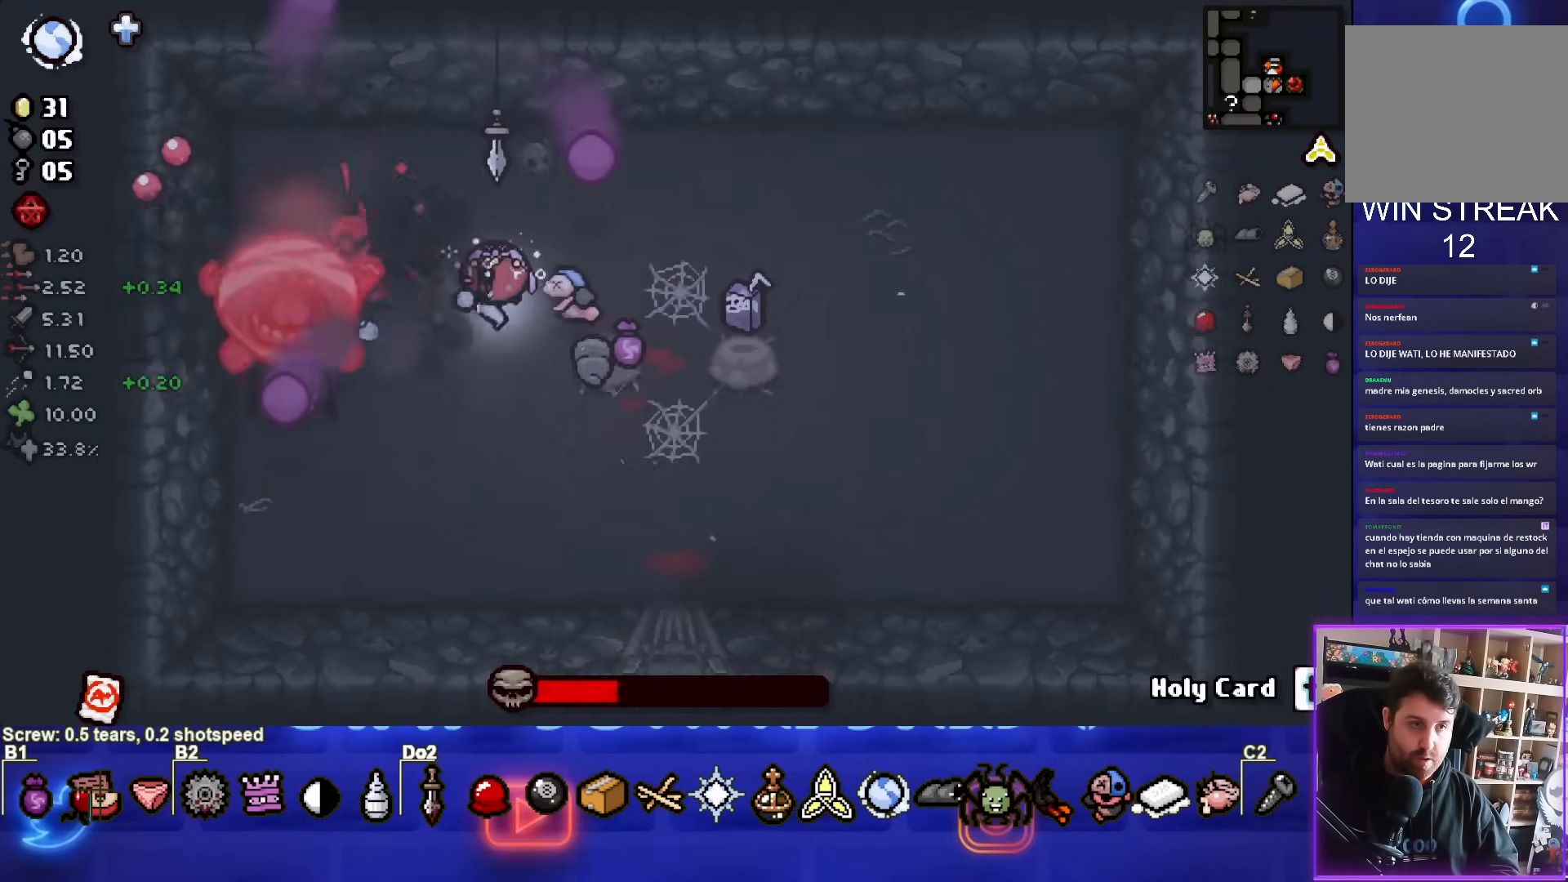
{"buttons": [], "left_stick": "right", "events": [[200, "left_stick", "down-right"], [300, "left_stick", "right"], [383, "SQUARE", "up"]]}
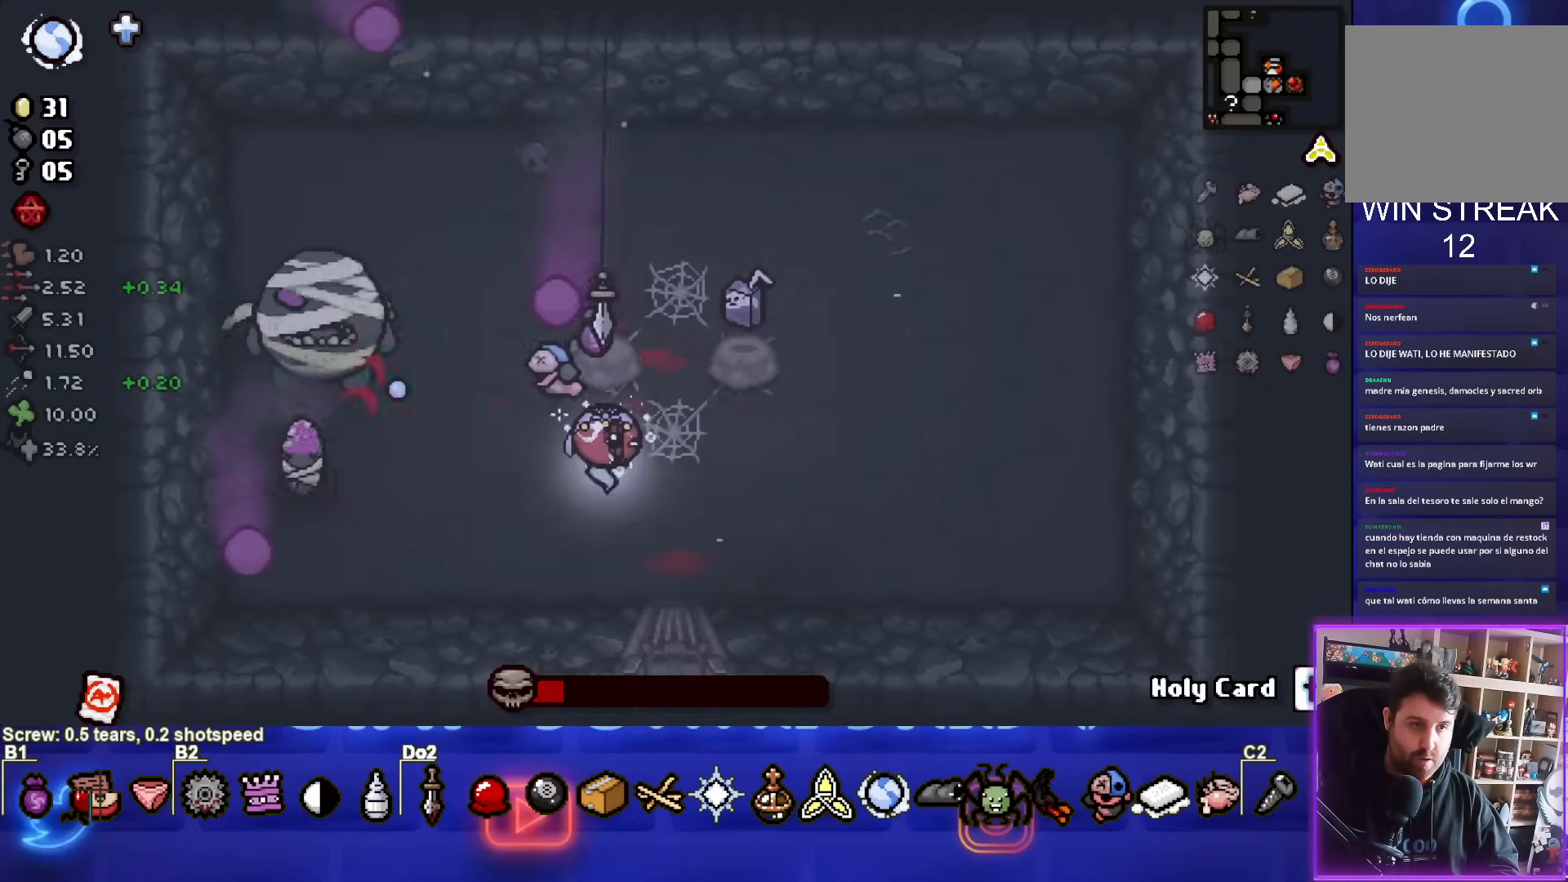
{"buttons": ["SQUARE"], "left_stick": "right", "events": [[100, "SQUARE", "down"]]}
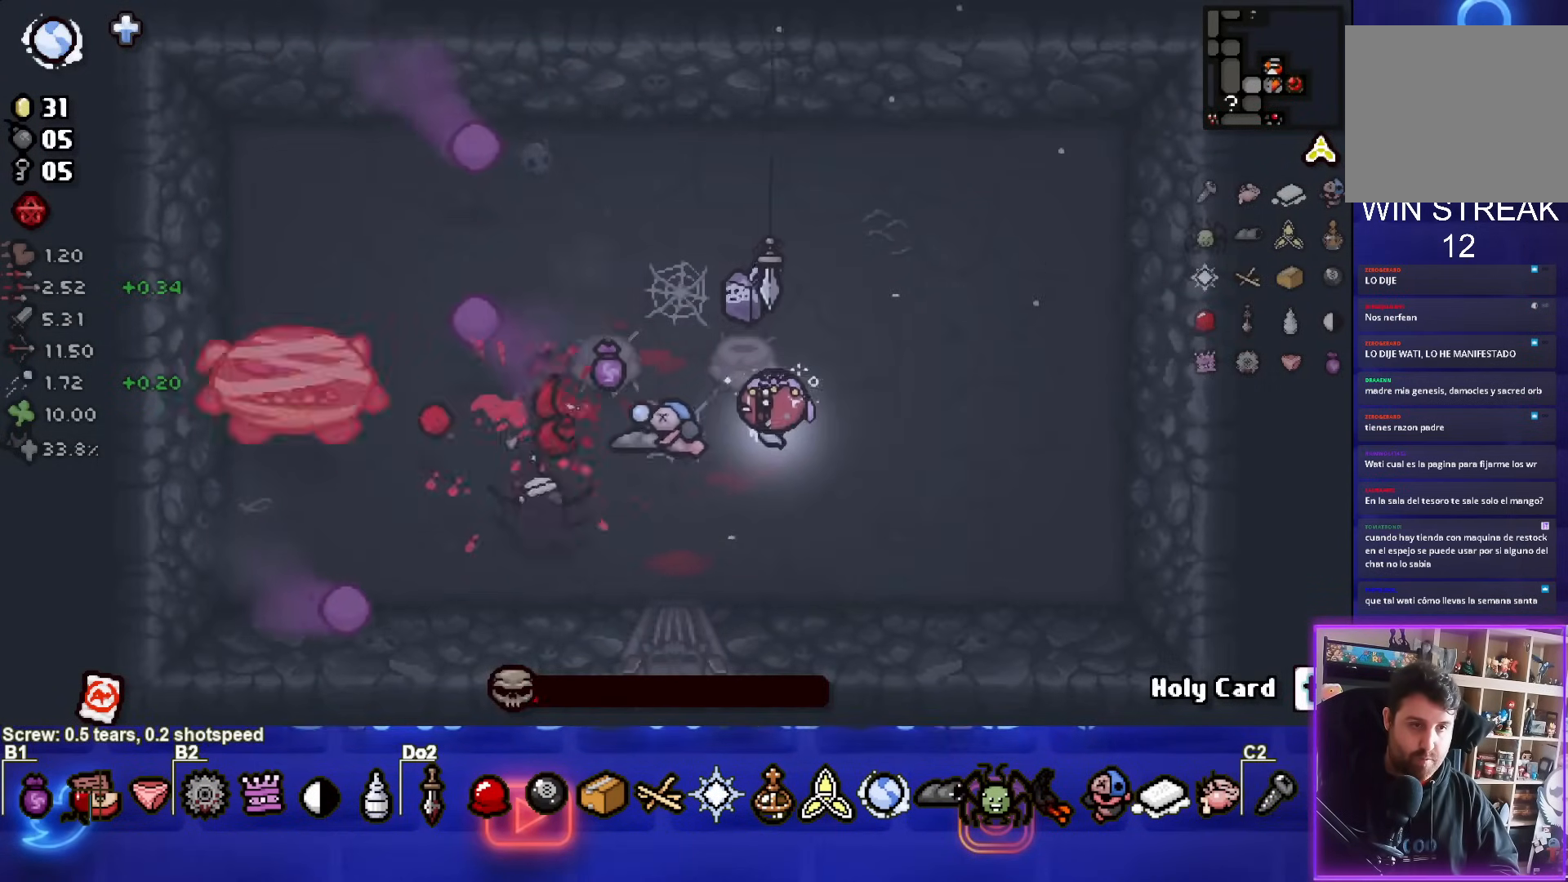
{"buttons": ["SQUARE"], "left_stick": "right", "events": [[233, "left_stick", "down"], [417, "left_stick", "right"]]}
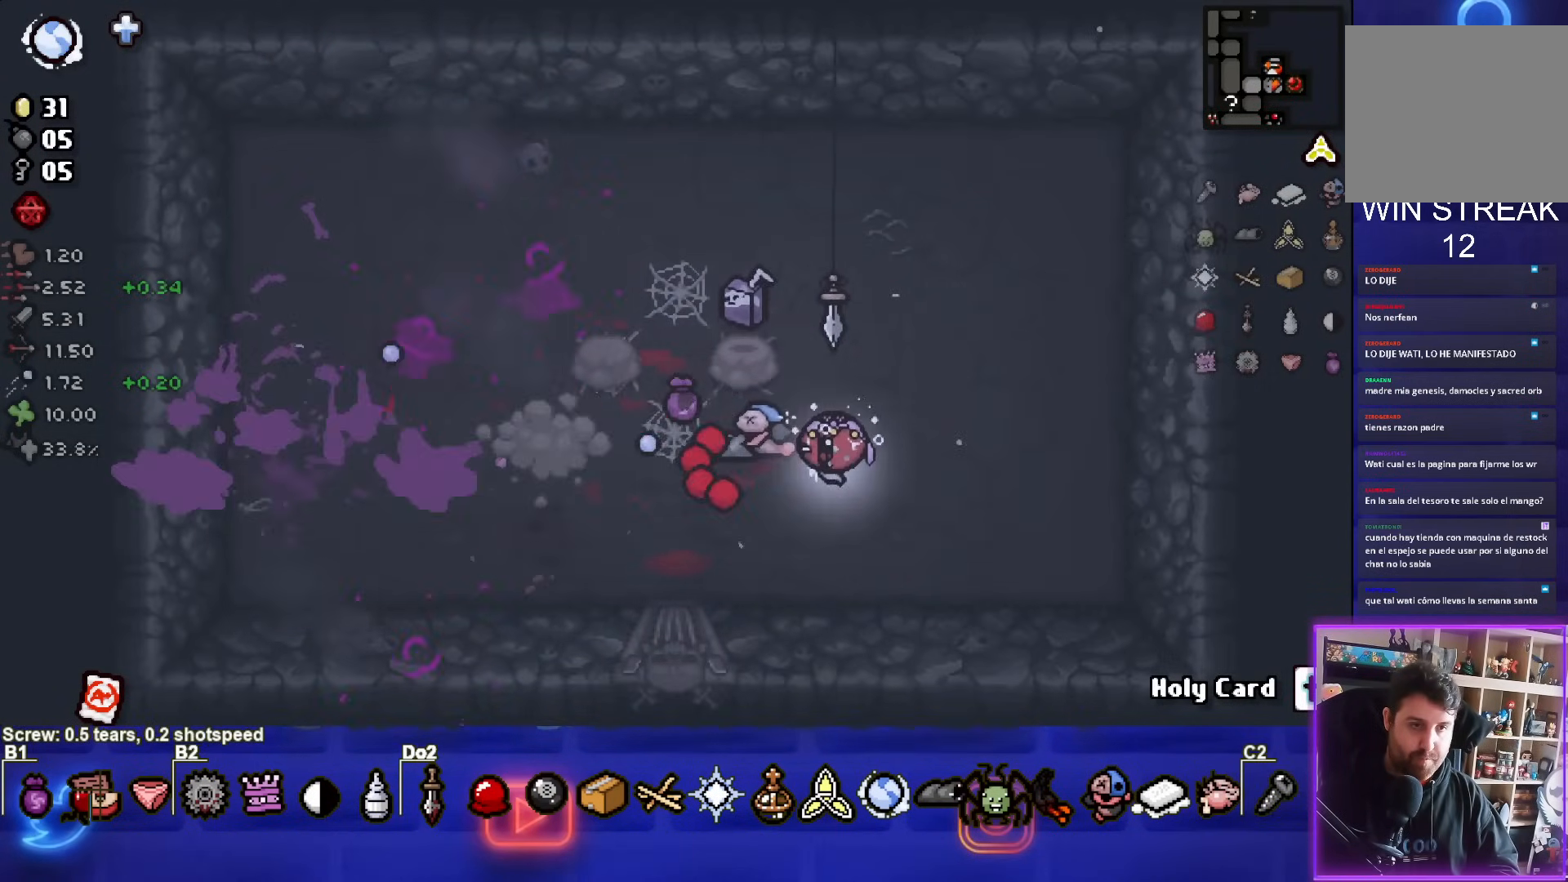
{"buttons": [], "left_stick": "up-left", "events": [[100, "left_stick", "up-left"], [133, "SQUARE", "up"]]}
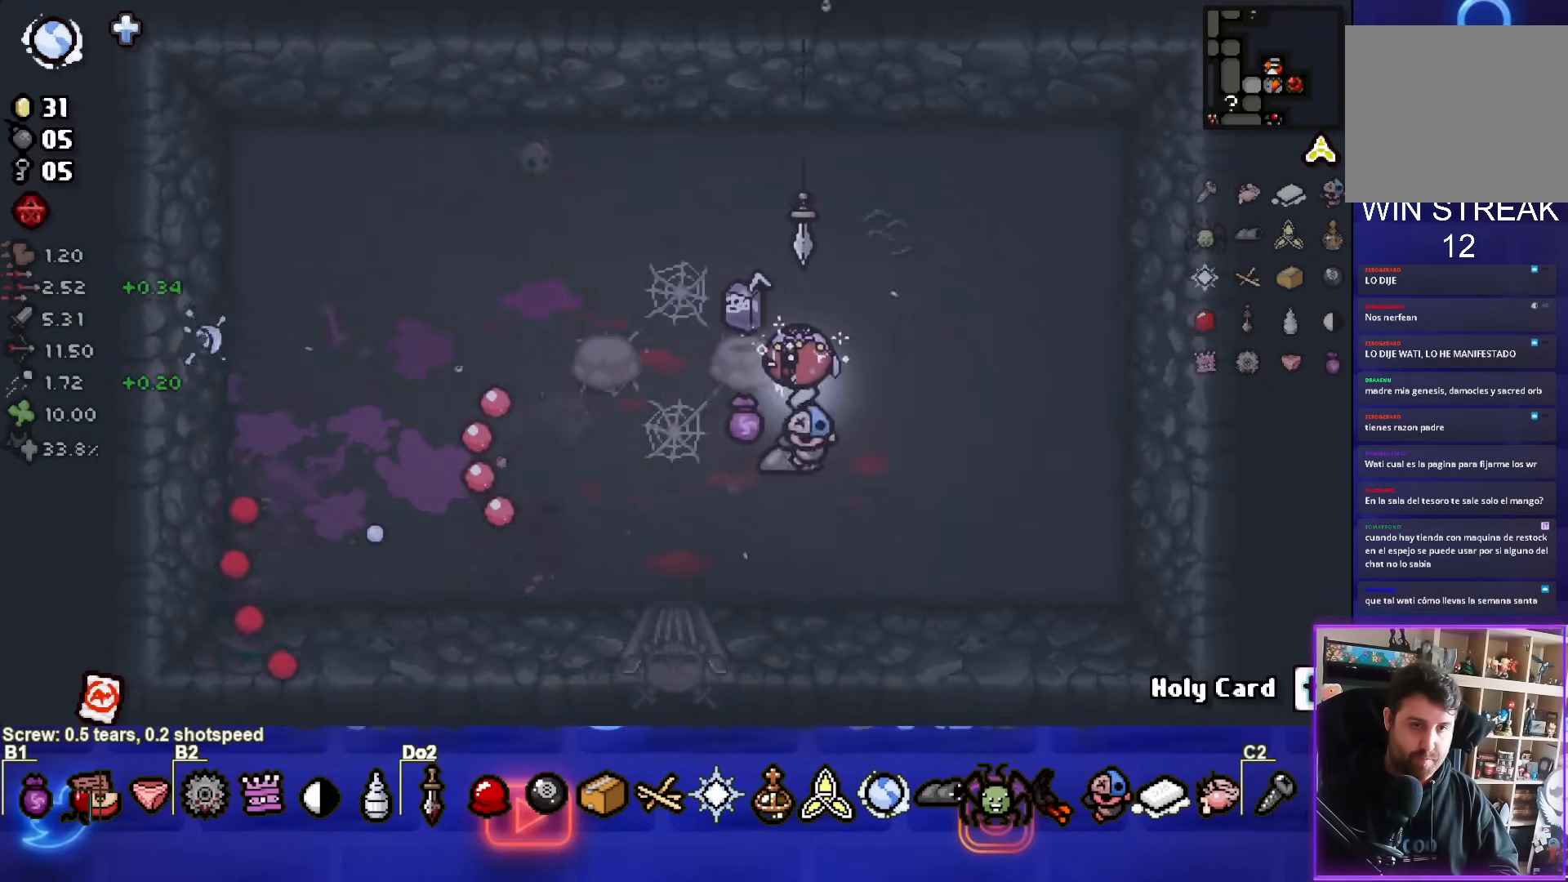
{"buttons": [], "left_stick": "center", "events": [[100, "left_stick", "left"], [333, "left_stick", "up"], [500, "left_stick", "center"]]}
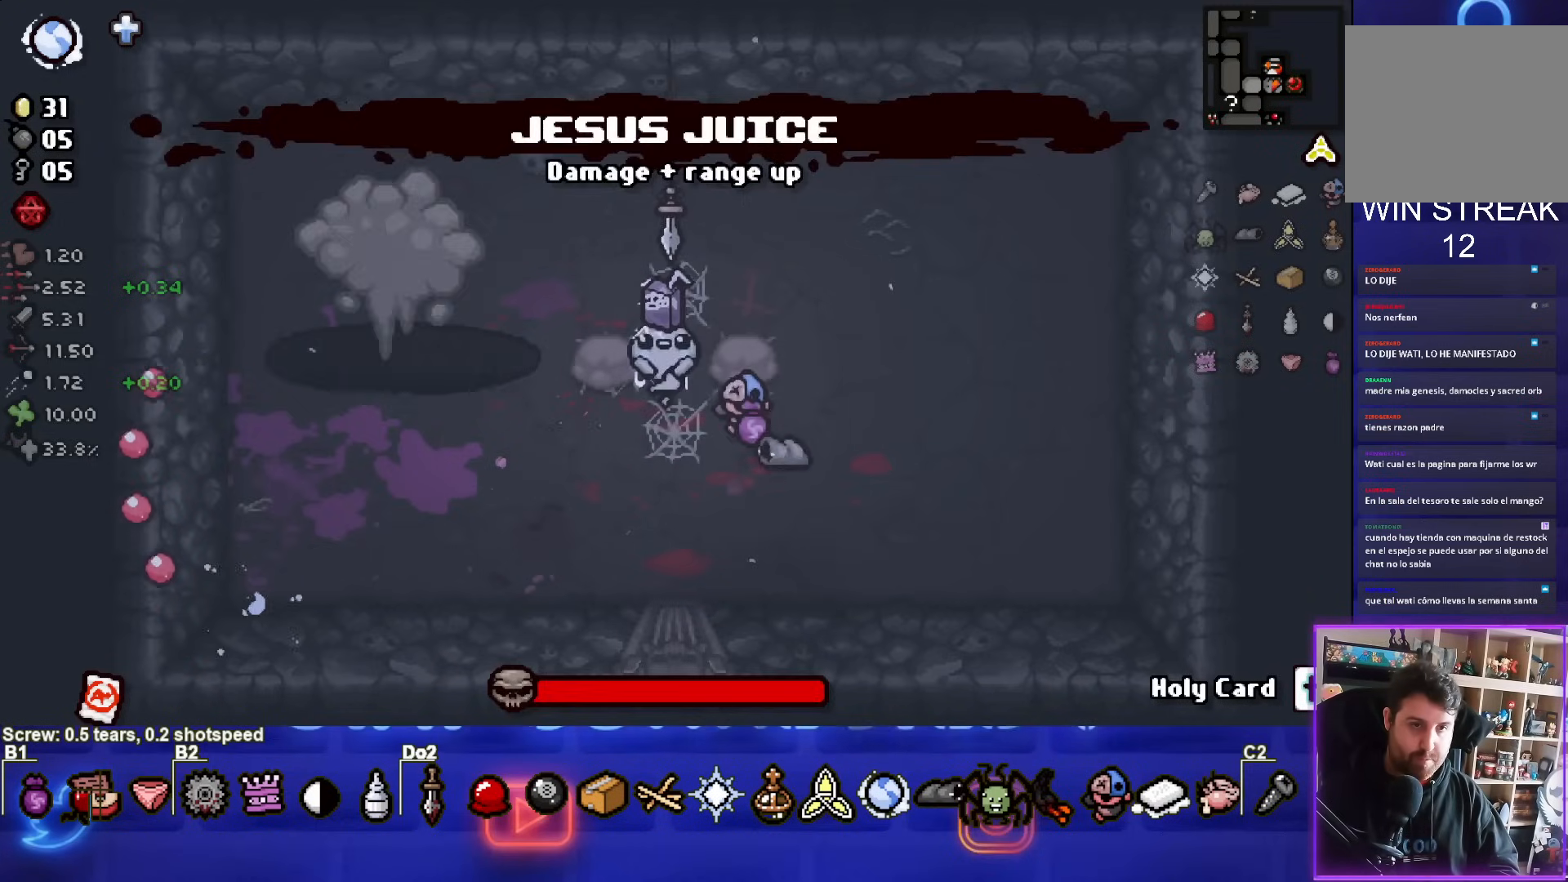
{"buttons": [], "left_stick": "center", "events": [[283, "left_stick", "up"], [450, "left_stick", "center"]]}
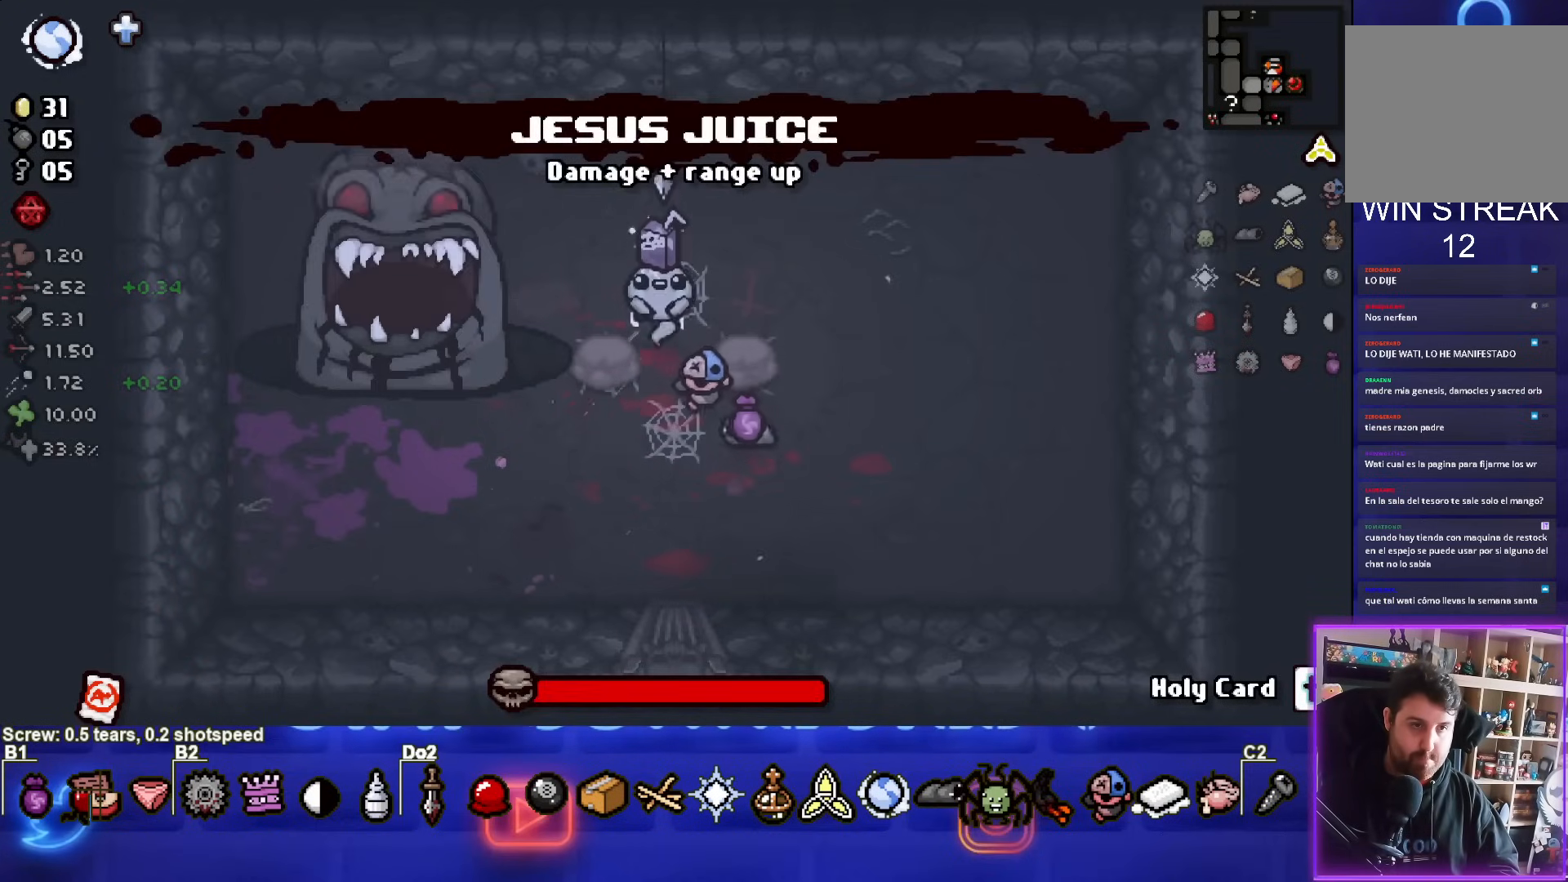
{"buttons": ["SQUARE"], "left_stick": "center", "events": [[100, "left_stick", "down"], [233, "left_stick", "center"], [400, "SQUARE", "down"]]}
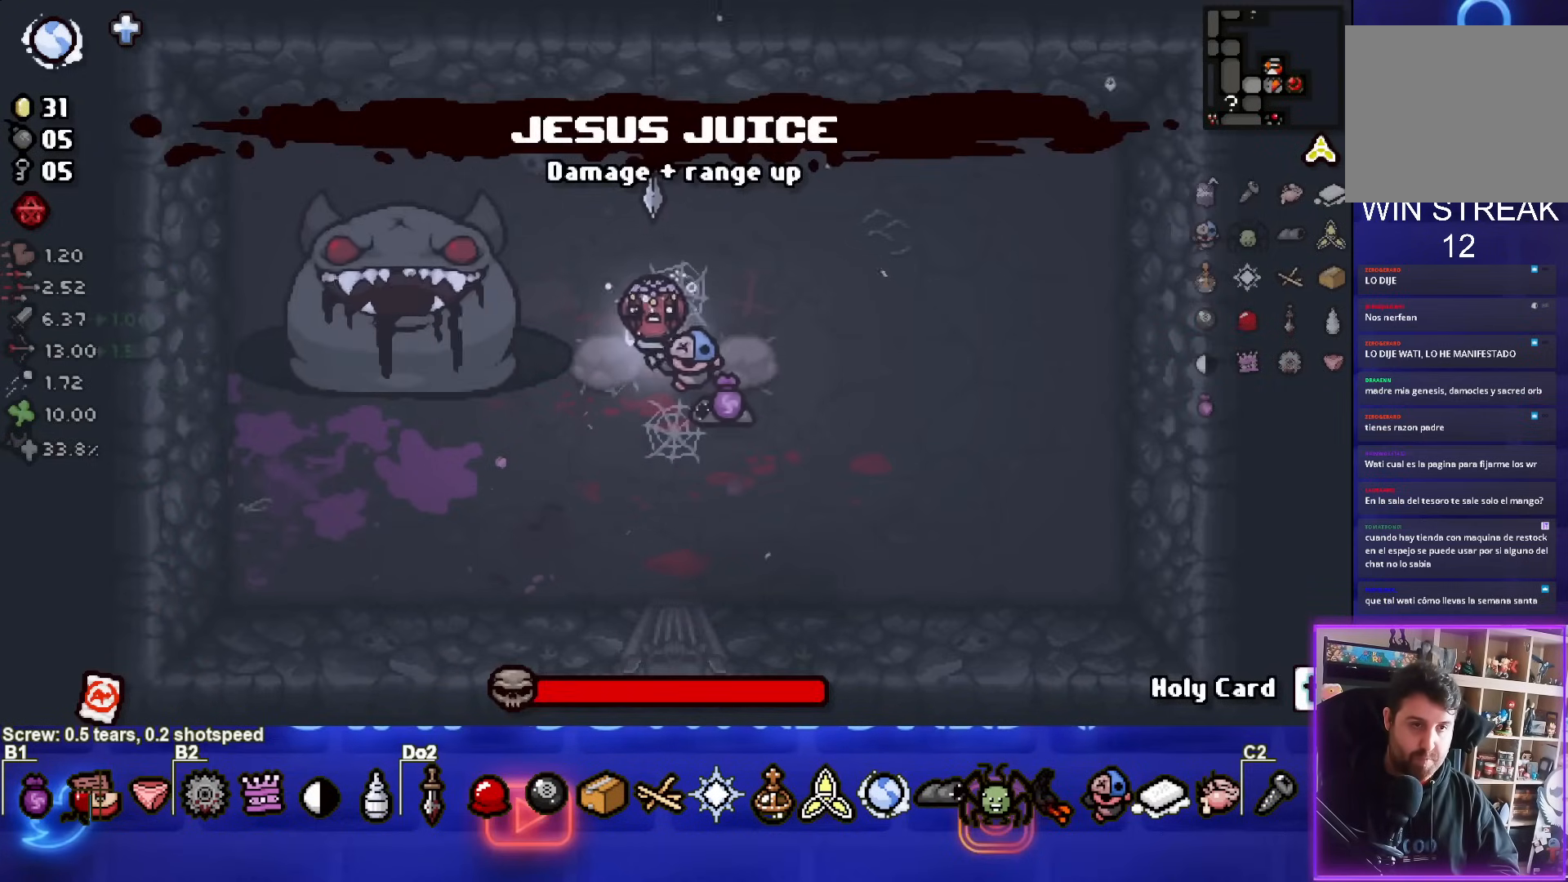
{"buttons": ["SQUARE"], "left_stick": "center", "events": []}
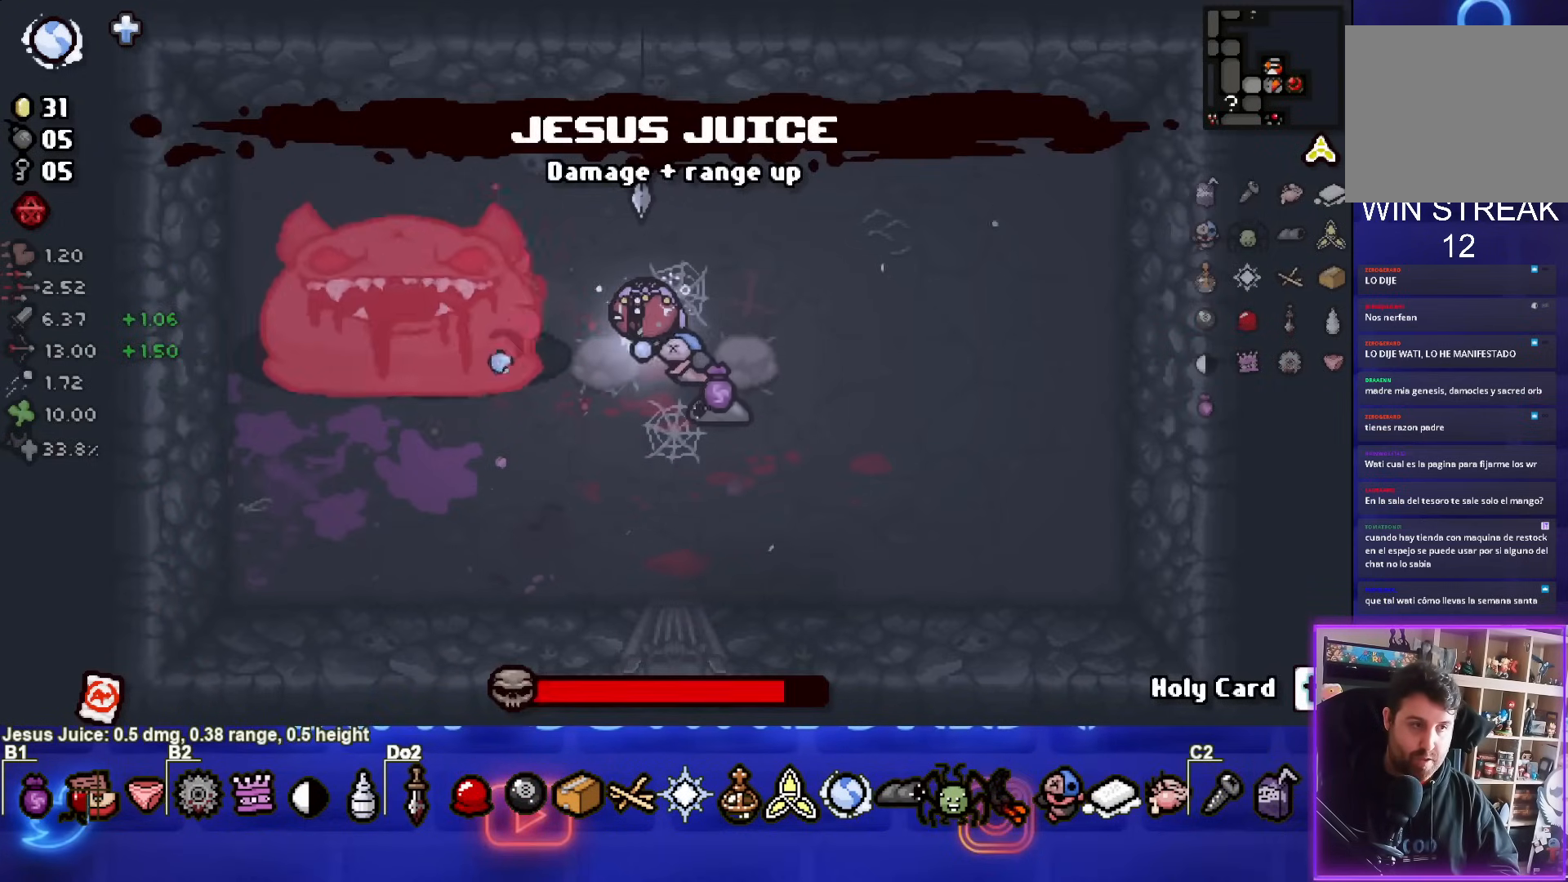
{"buttons": ["SQUARE"], "left_stick": "center", "events": []}
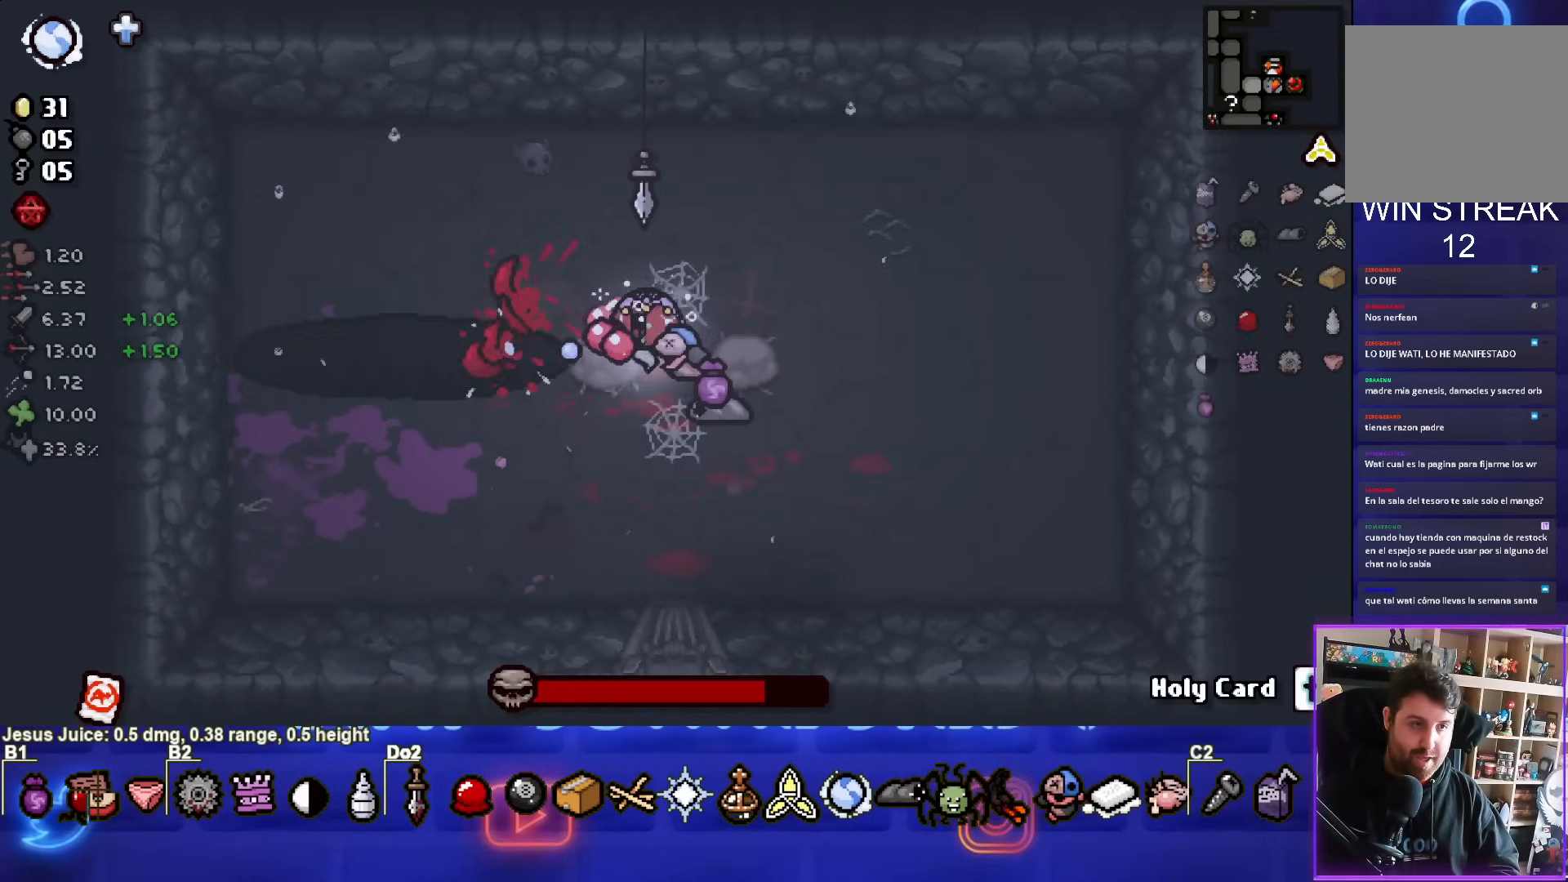
{"buttons": ["SQUARE"], "left_stick": "center", "events": []}
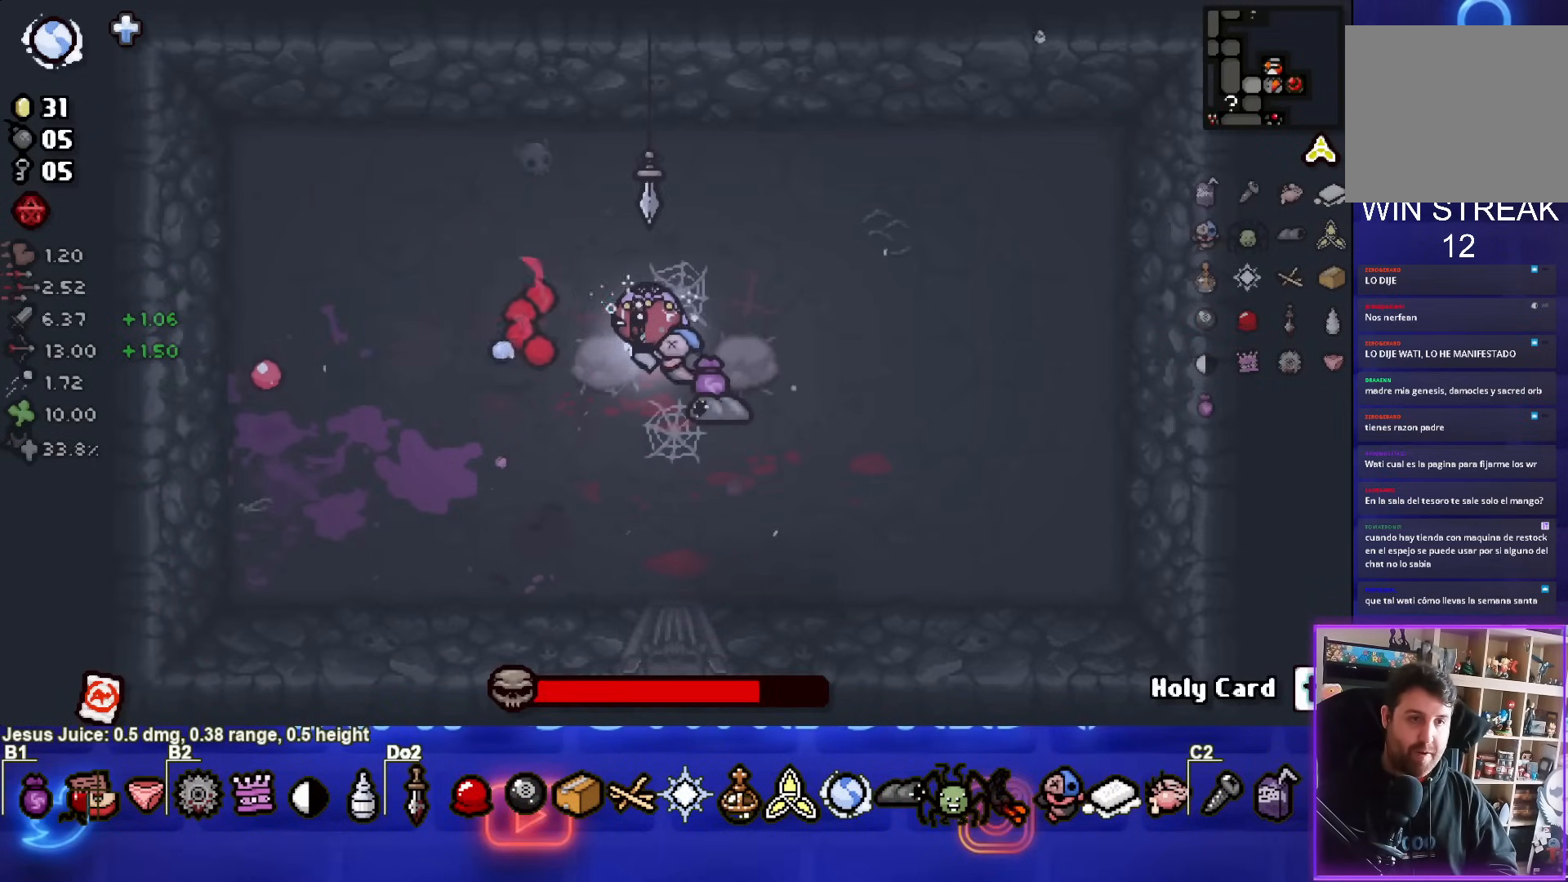
{"buttons": [], "left_stick": "up", "events": [[383, "SQUARE", "up"], [417, "left_stick", "up"]]}
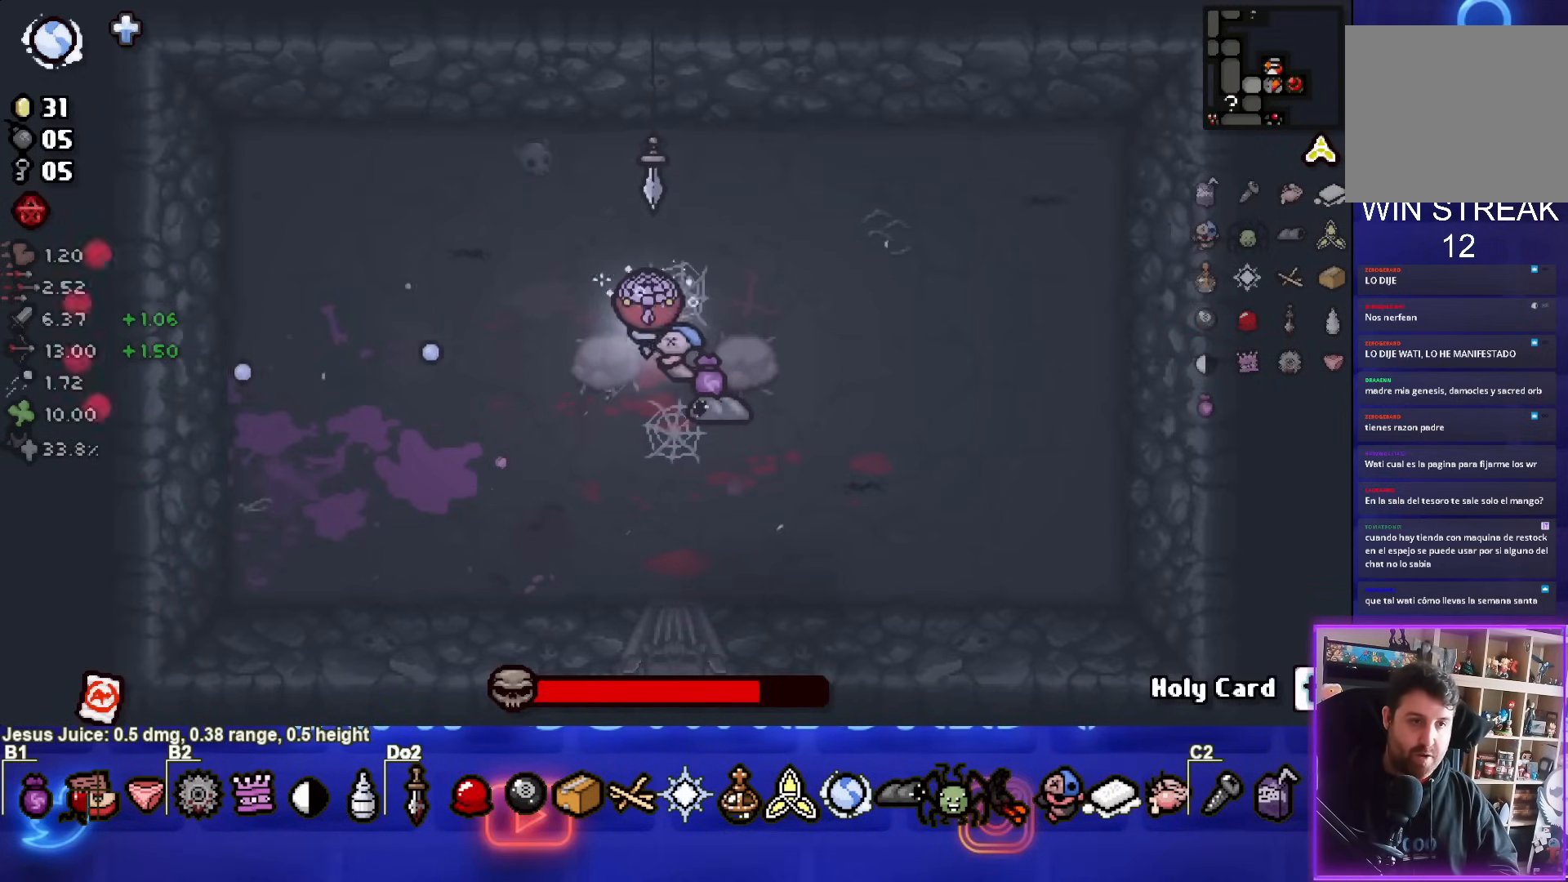
{"buttons": [], "left_stick": "center", "events": [[133, "left_stick", "center"]]}
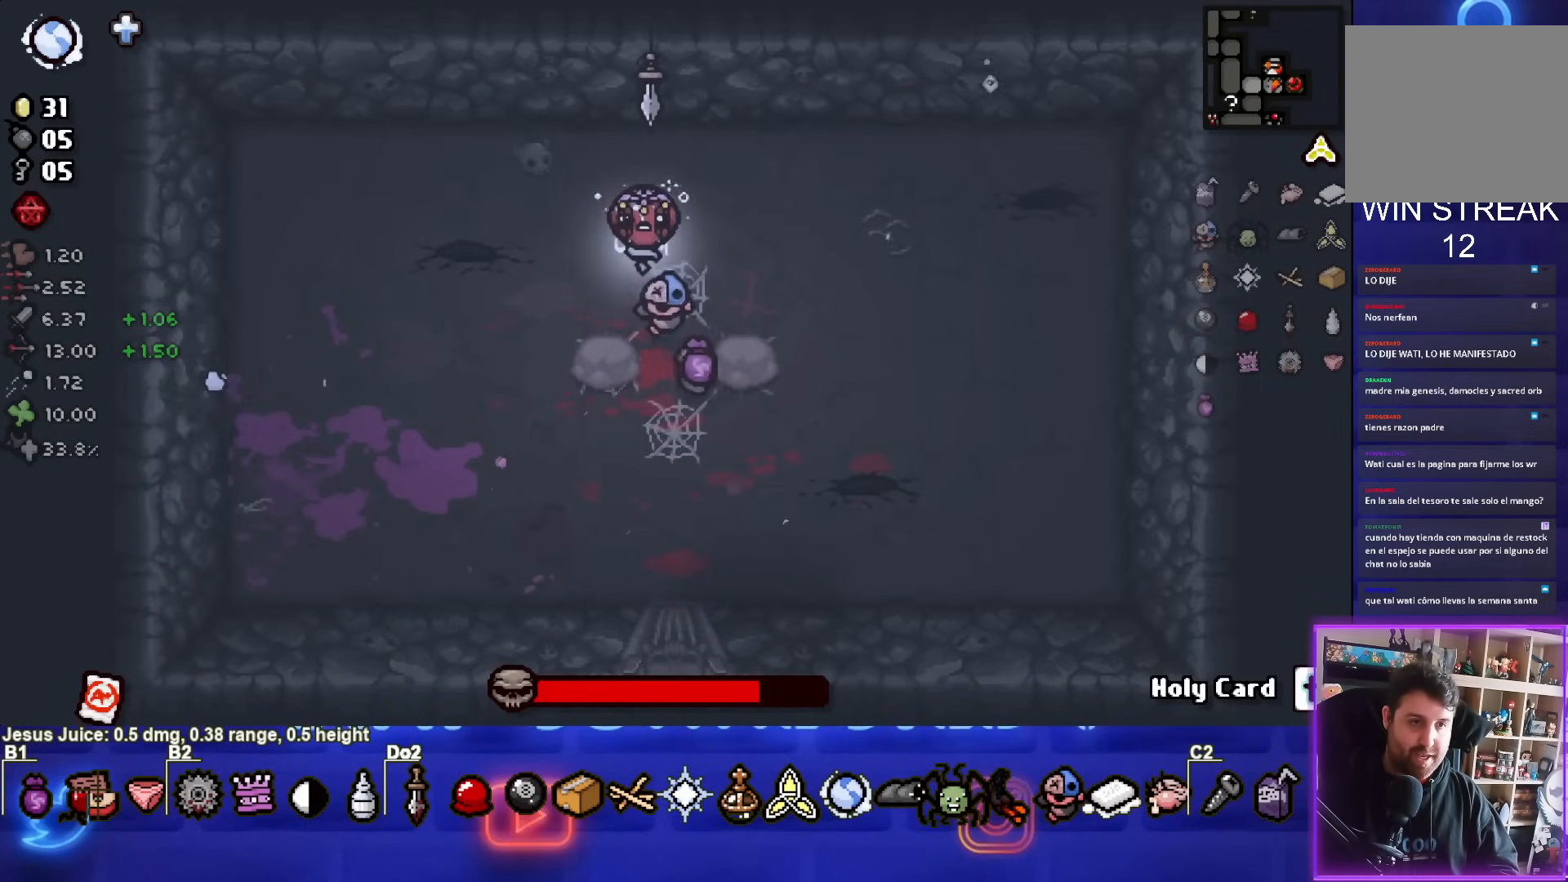
{"buttons": ["SQUARE"], "left_stick": "center", "events": [[333, "SQUARE", "down"]]}
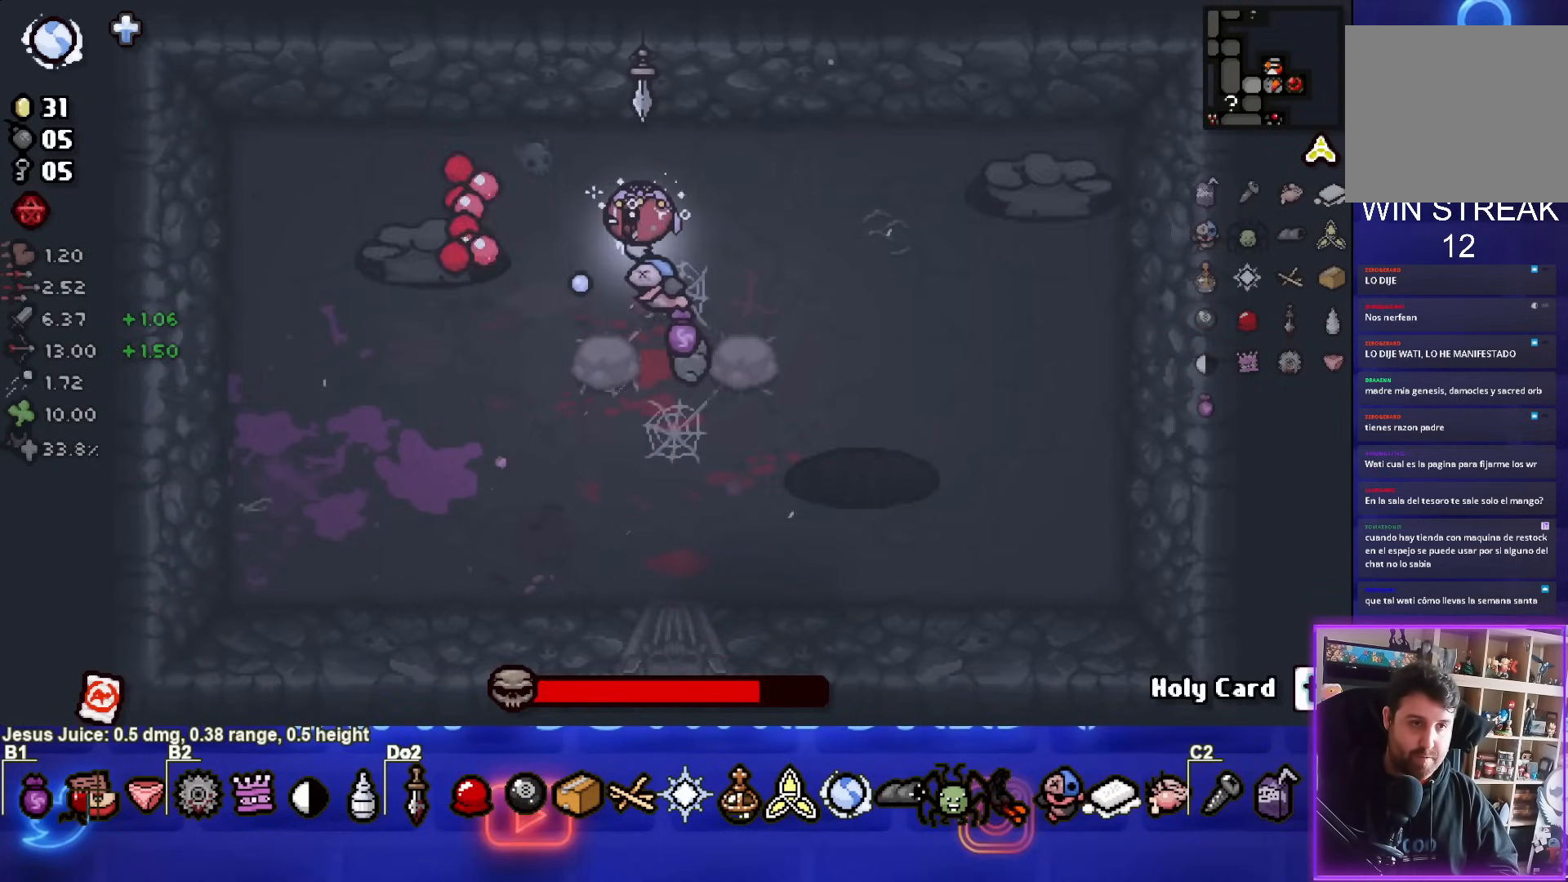
{"buttons": [], "left_stick": "down", "events": [[117, "left_stick", "down"], [267, "SQUARE", "up"]]}
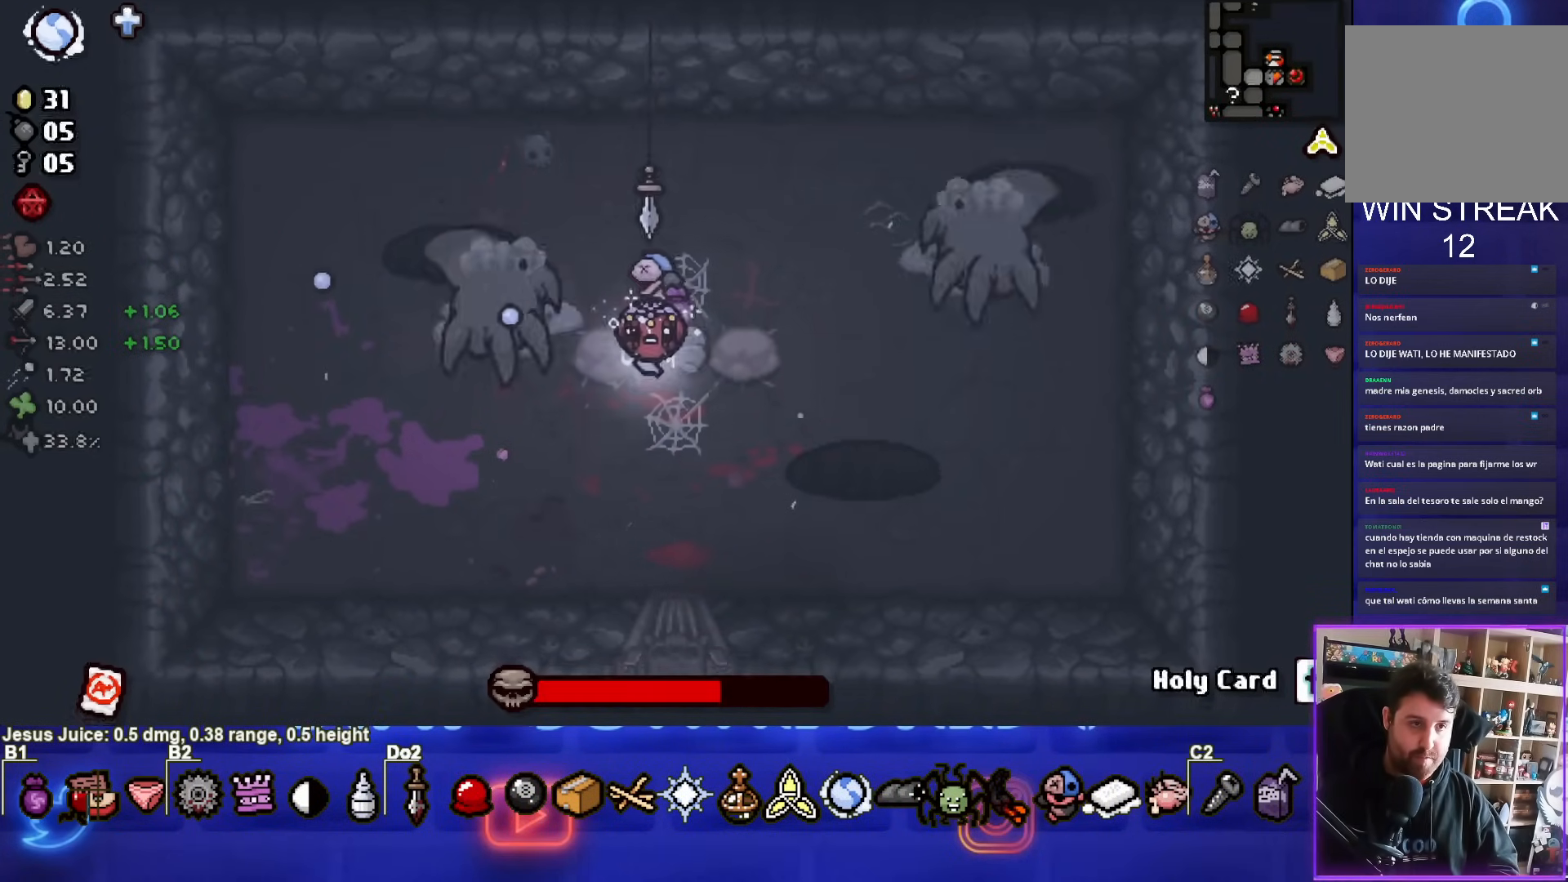
{"buttons": ["TRIANGLE"], "left_stick": "down-left", "events": [[83, "left_stick", "down-left"], [167, "TRIANGLE", "down"], [250, "left_stick", "left"], [383, "left_stick", "down-left"]]}
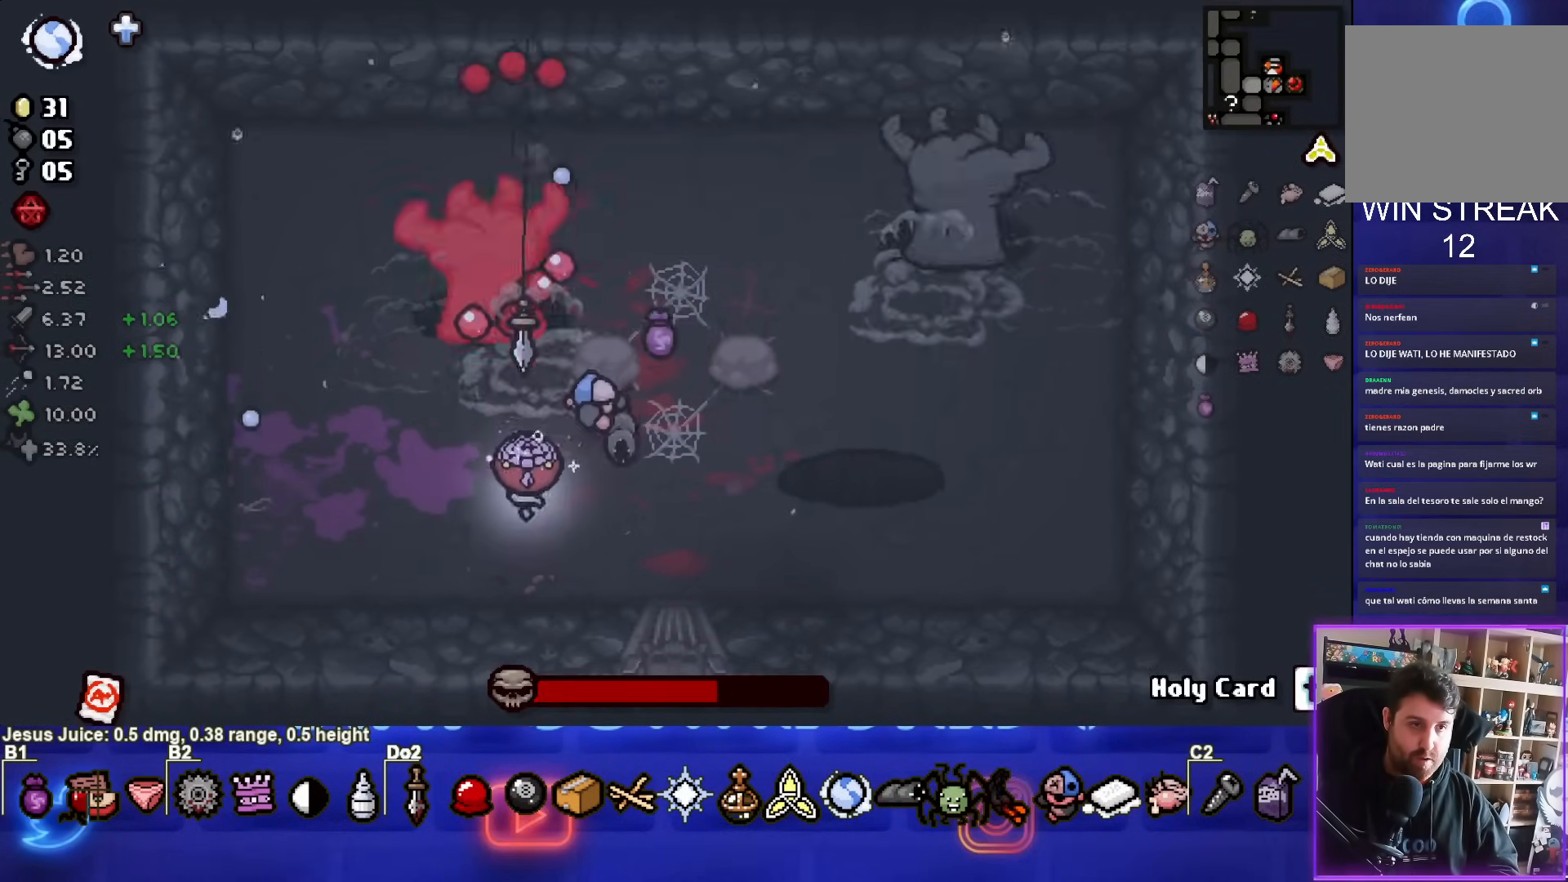
{"buttons": [], "left_stick": "up-right", "events": [[50, "left_stick", "left"], [333, "left_stick", "up-left"], [367, "TRIANGLE", "up"], [500, "left_stick", "up-right"]]}
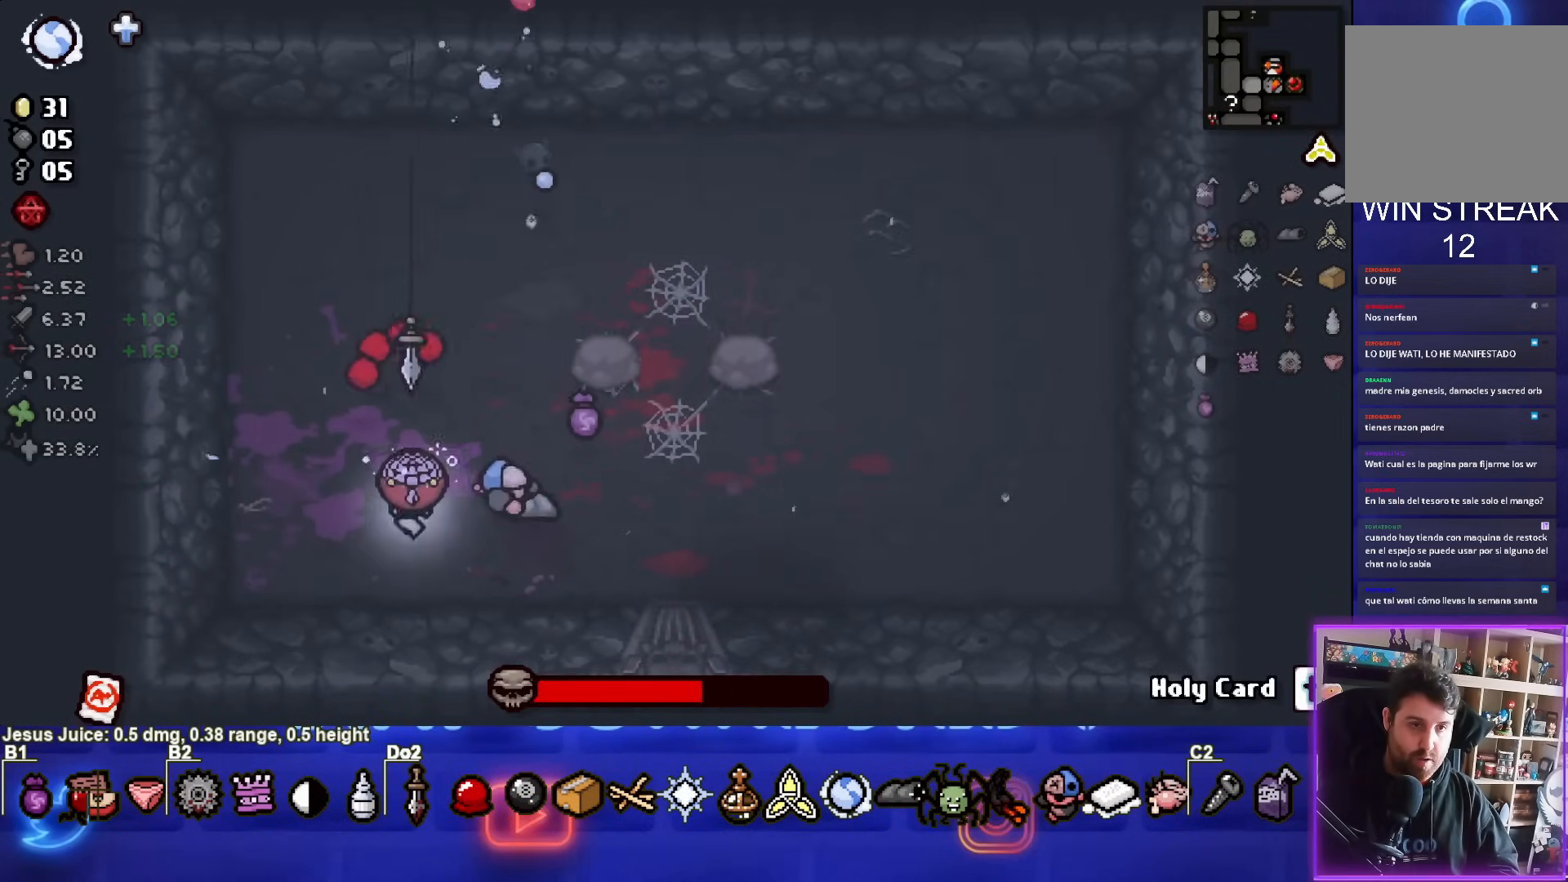
{"buttons": [], "left_stick": "up-right", "events": []}
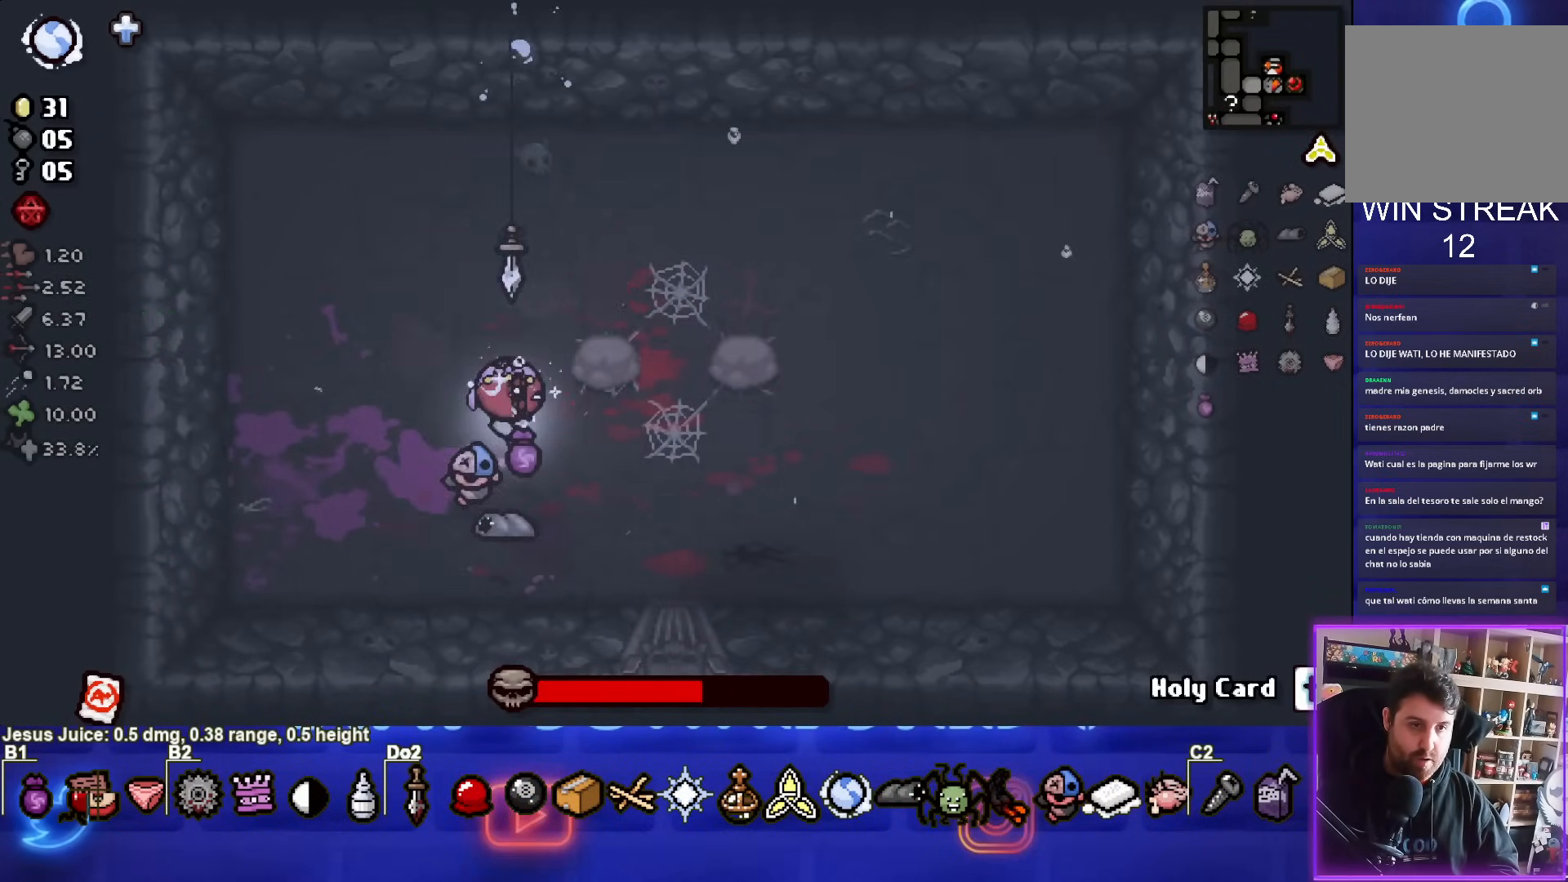
{"buttons": [], "left_stick": "up-right", "events": [[217, "left_stick", "right"], [400, "left_stick", "up-right"]]}
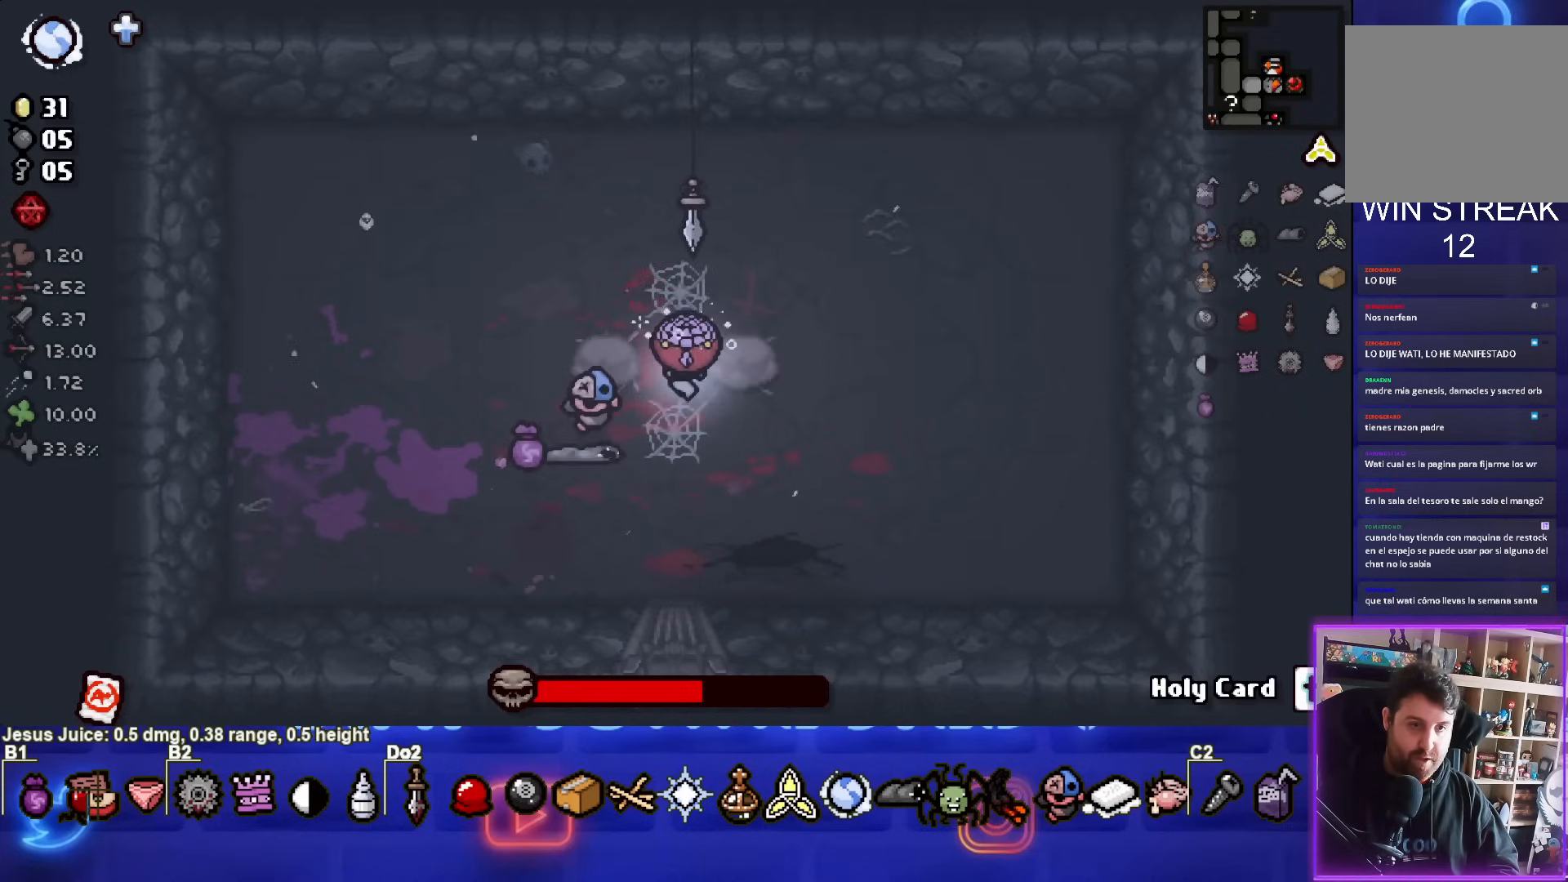
{"buttons": [], "left_stick": "down", "events": [[400, "left_stick", "center"], [450, "left_stick", "down"]]}
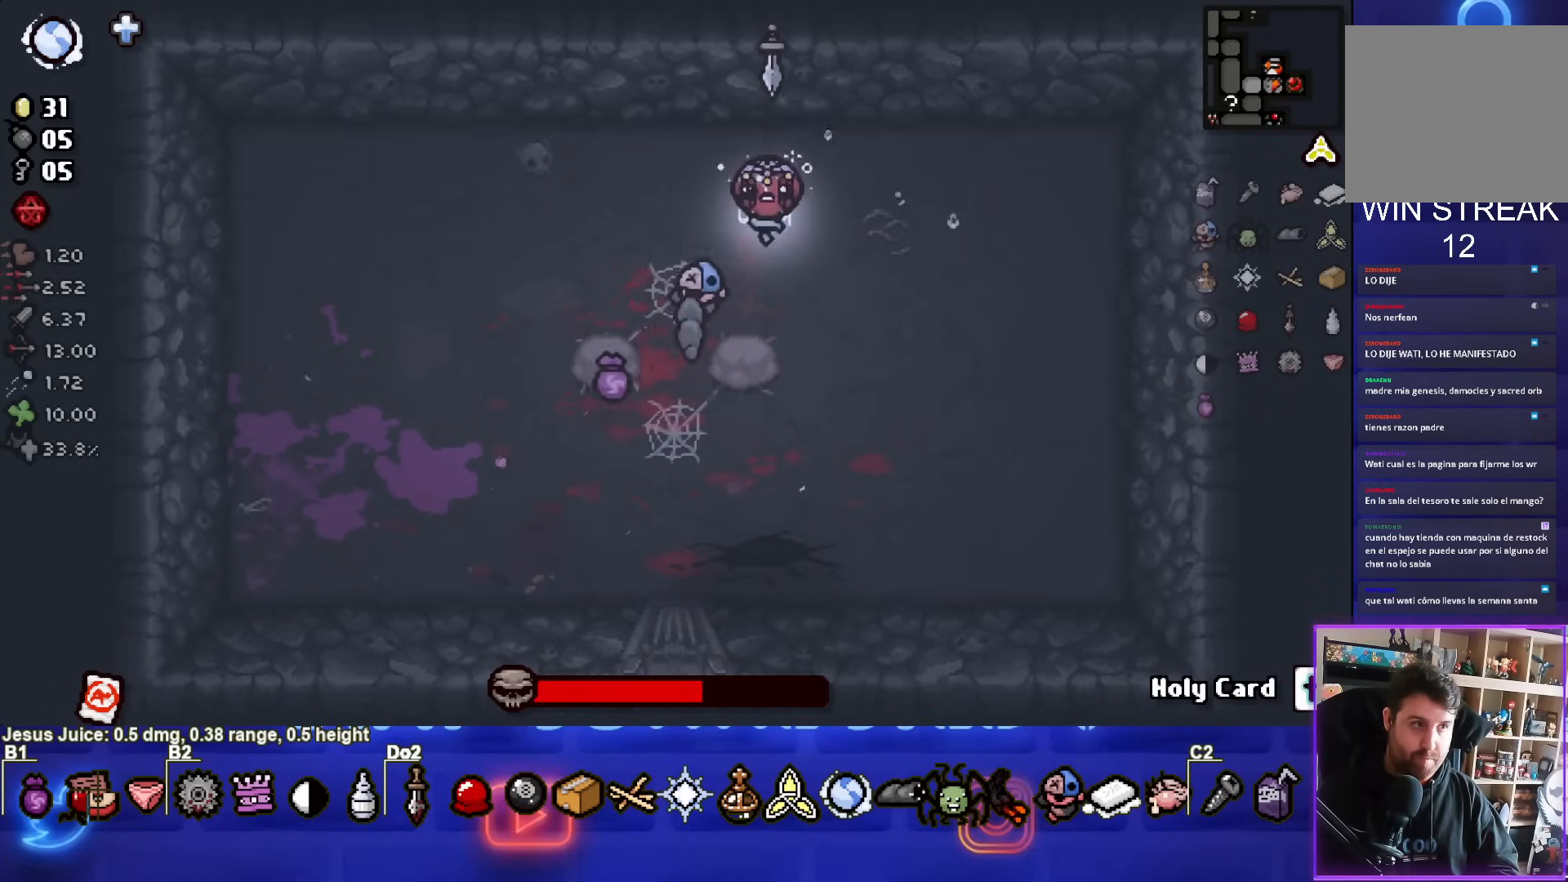
{"buttons": ["CROSS"], "left_stick": "center", "events": [[83, "left_stick", "center"], [200, "CROSS", "down"]]}
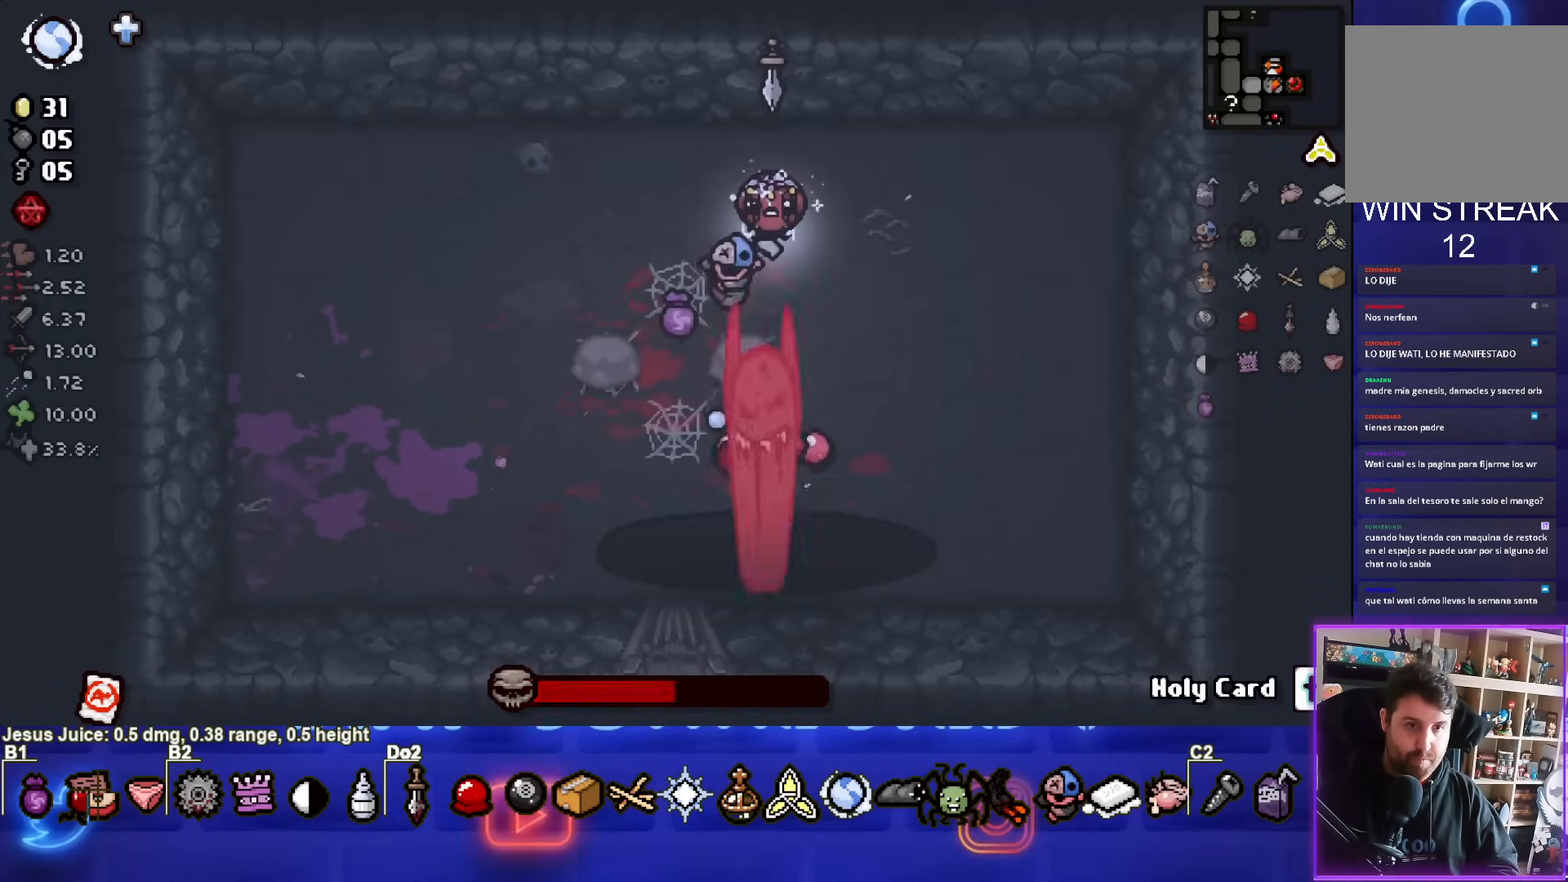
{"buttons": ["CROSS"], "left_stick": "center", "events": []}
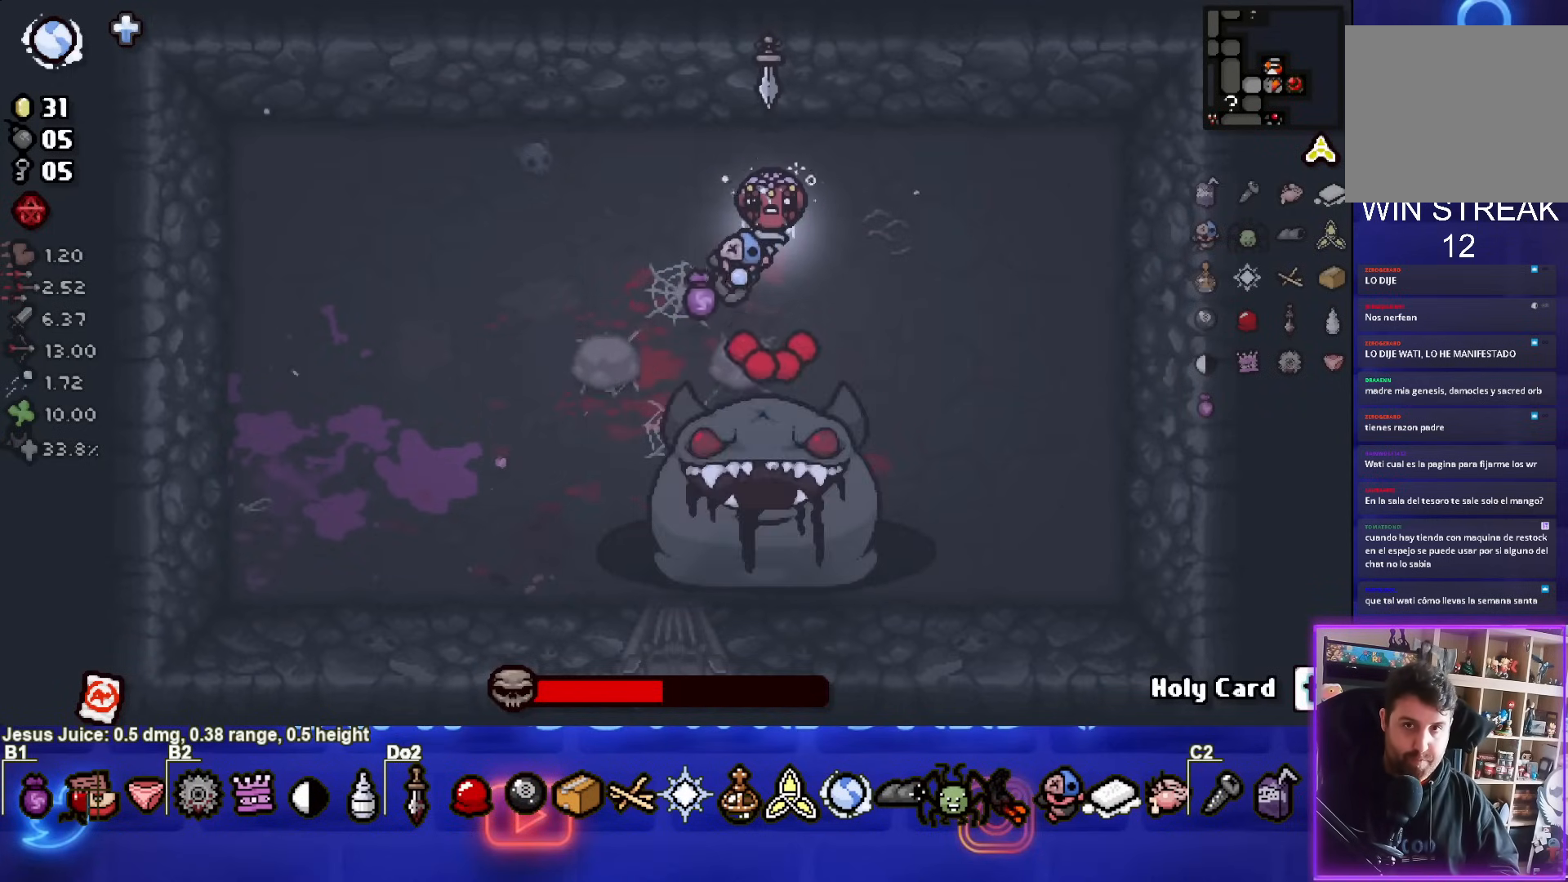
{"buttons": ["CROSS"], "left_stick": "center", "events": []}
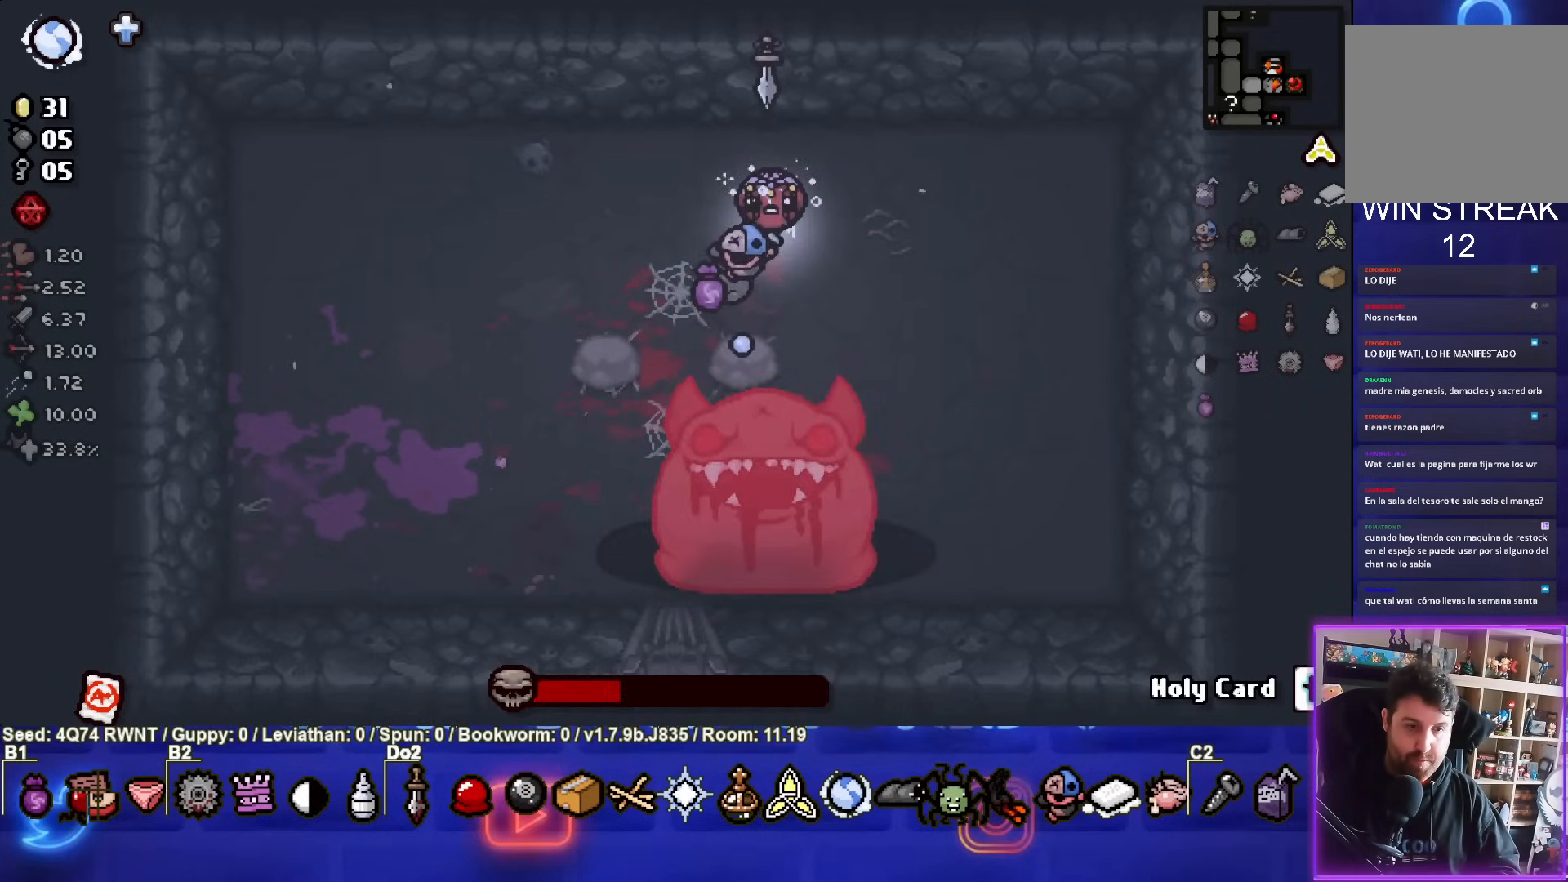
{"buttons": ["CROSS"], "left_stick": "center", "events": []}